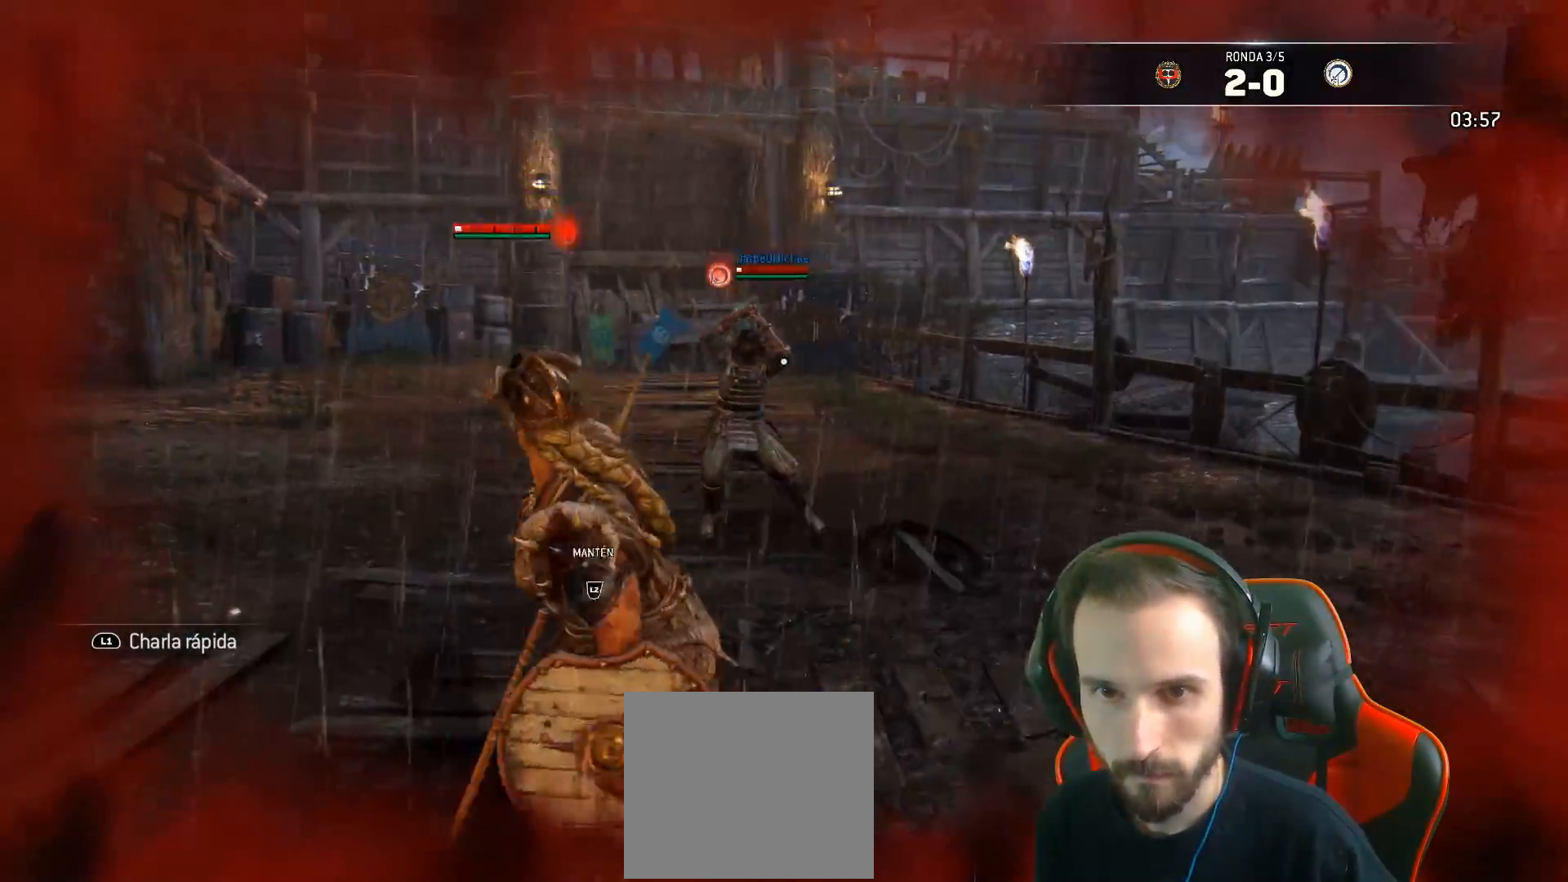
Gameplay with a controller (PlayStation layout); each line is a JSON object with the inputs held at the frame after it. "events" lists button and stick changes between this image and that frame as [ms after this image, input, new state], when the widget could be followed in between.
{"buttons": ["L2", "L3"], "left_stick": "up", "right_stick": "center", "events": [[467, "L2", "down"], [483, "L3", "down"], [483, "left_stick", "up"]]}
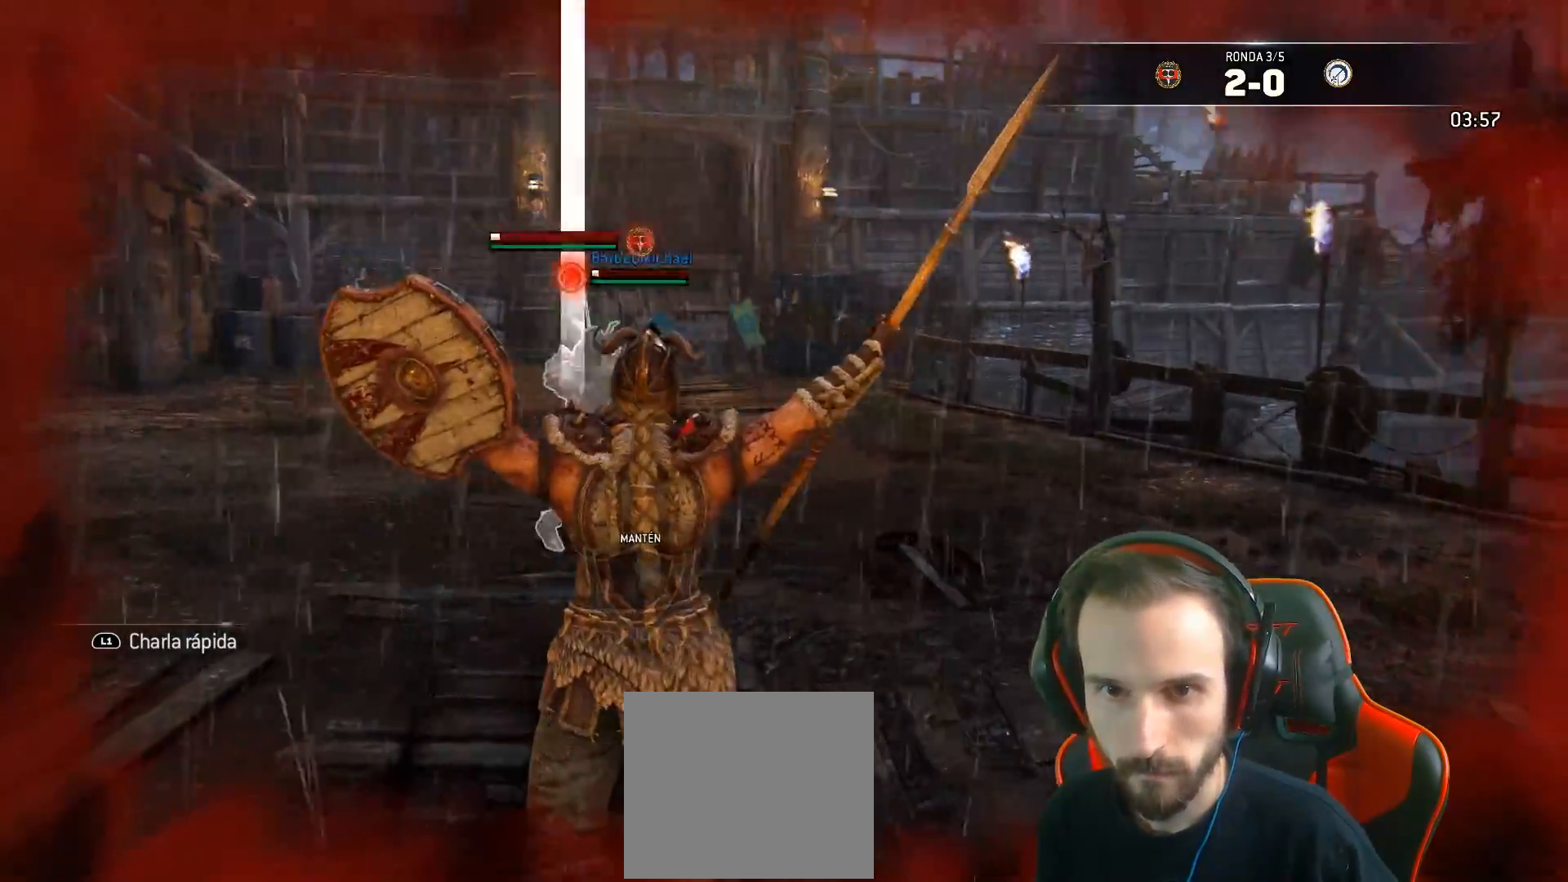
{"buttons": ["L2", "L3", "R3"], "left_stick": "up", "right_stick": "right", "events": [[83, "CROSS", "down"], [183, "CROSS", "up"], [217, "R1", "down"], [333, "R1", "up"], [383, "R3", "down"], [400, "right_stick", "right"]]}
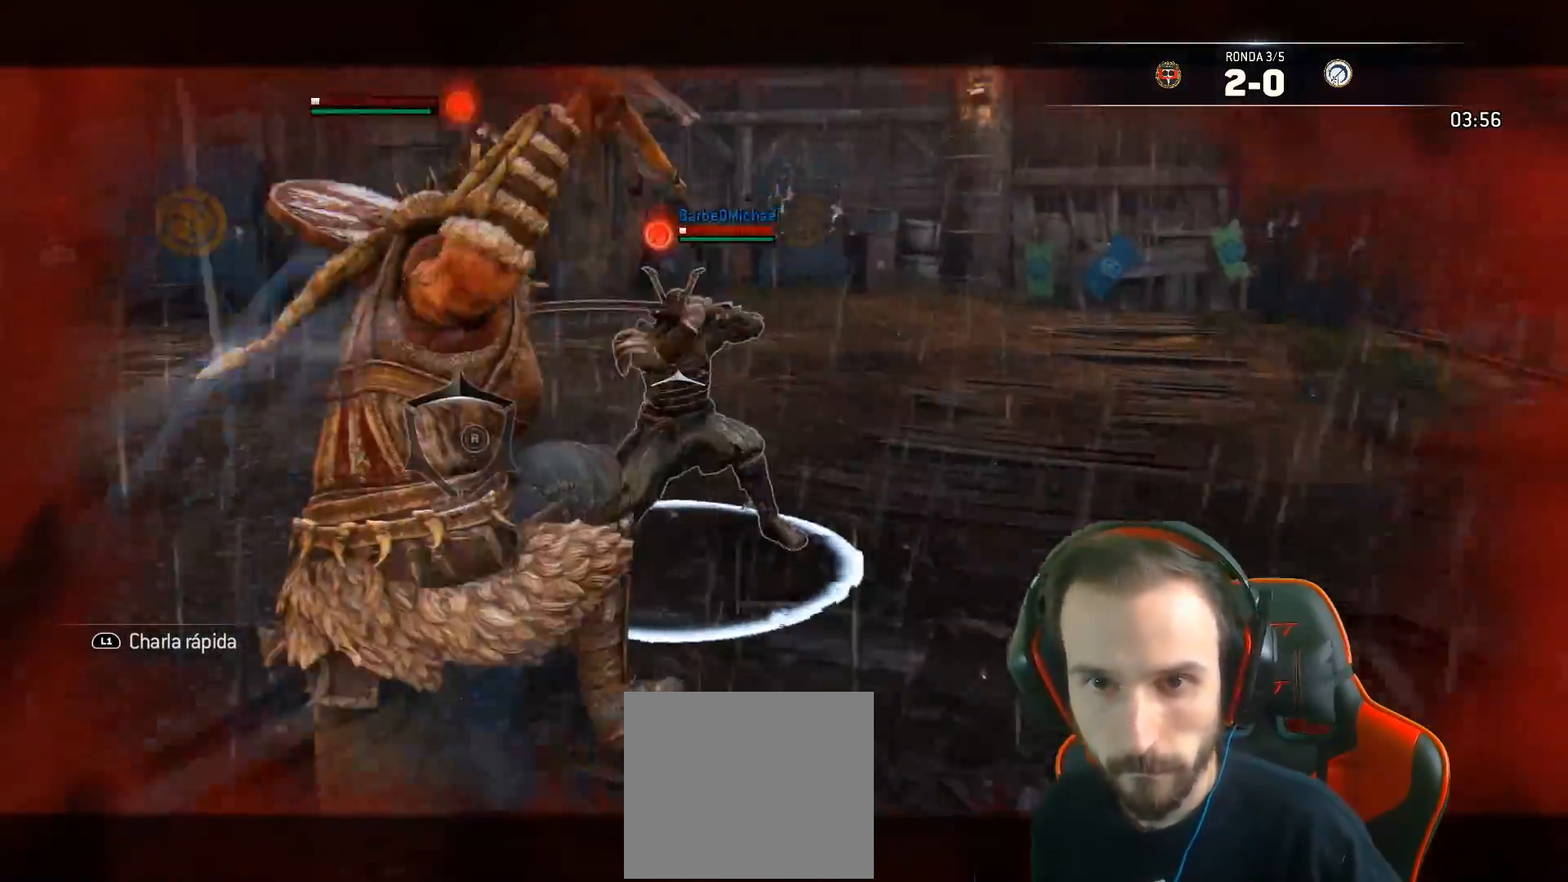
{"buttons": ["L2", "L3"], "left_stick": "left", "right_stick": "right", "events": [[83, "left_stick", "left"], [467, "R3", "up"]]}
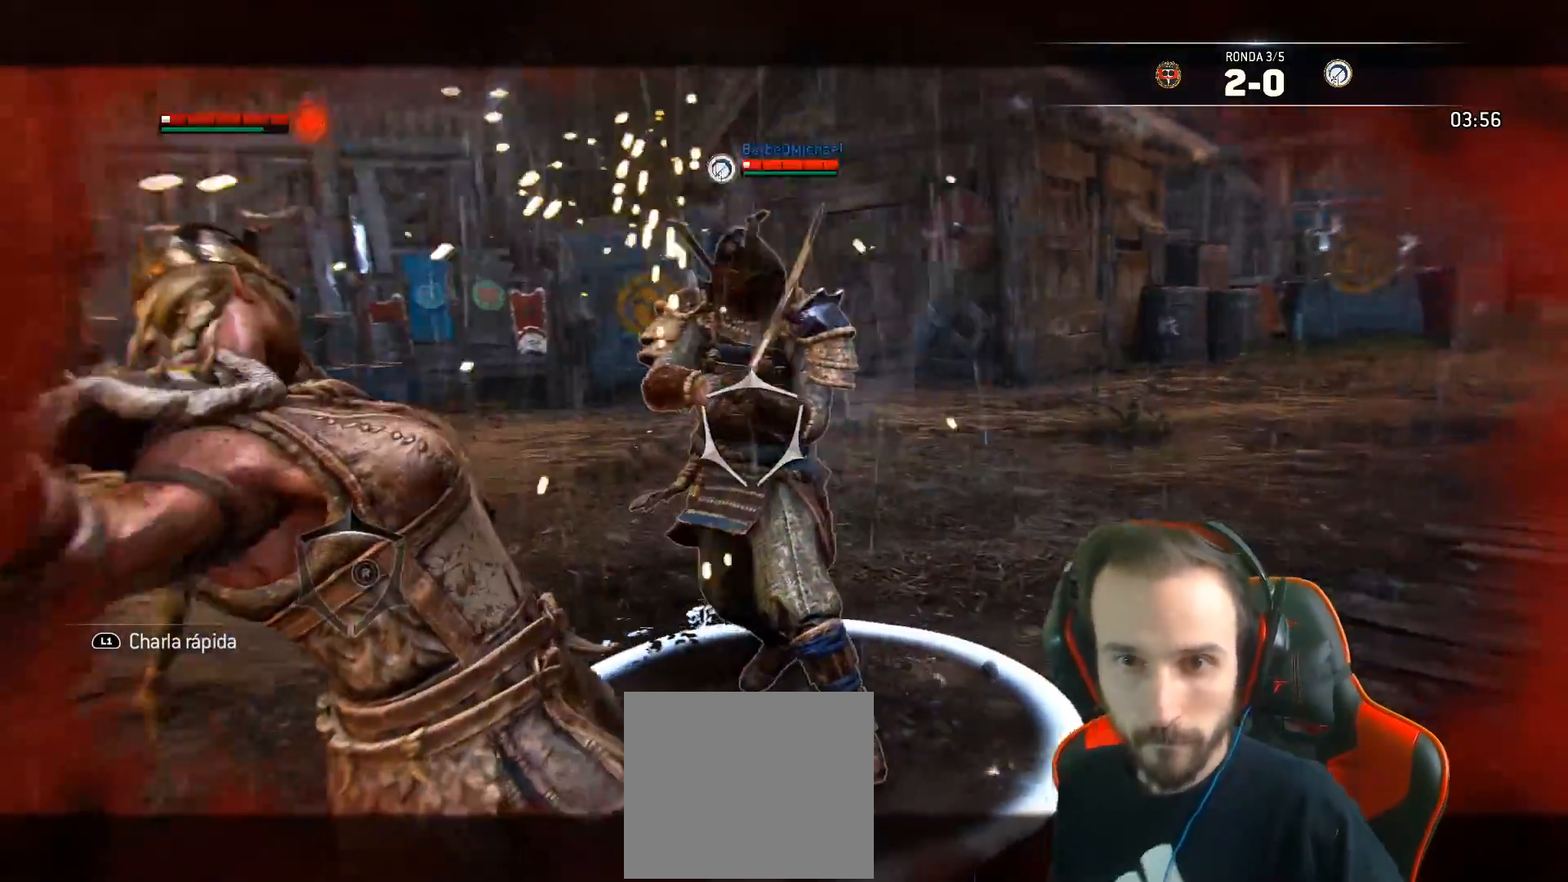
{"buttons": ["L2"], "left_stick": "down-left", "right_stick": "center", "events": [[117, "left_stick", "down-left"], [200, "L3", "up"], [200, "right_stick", "center"]]}
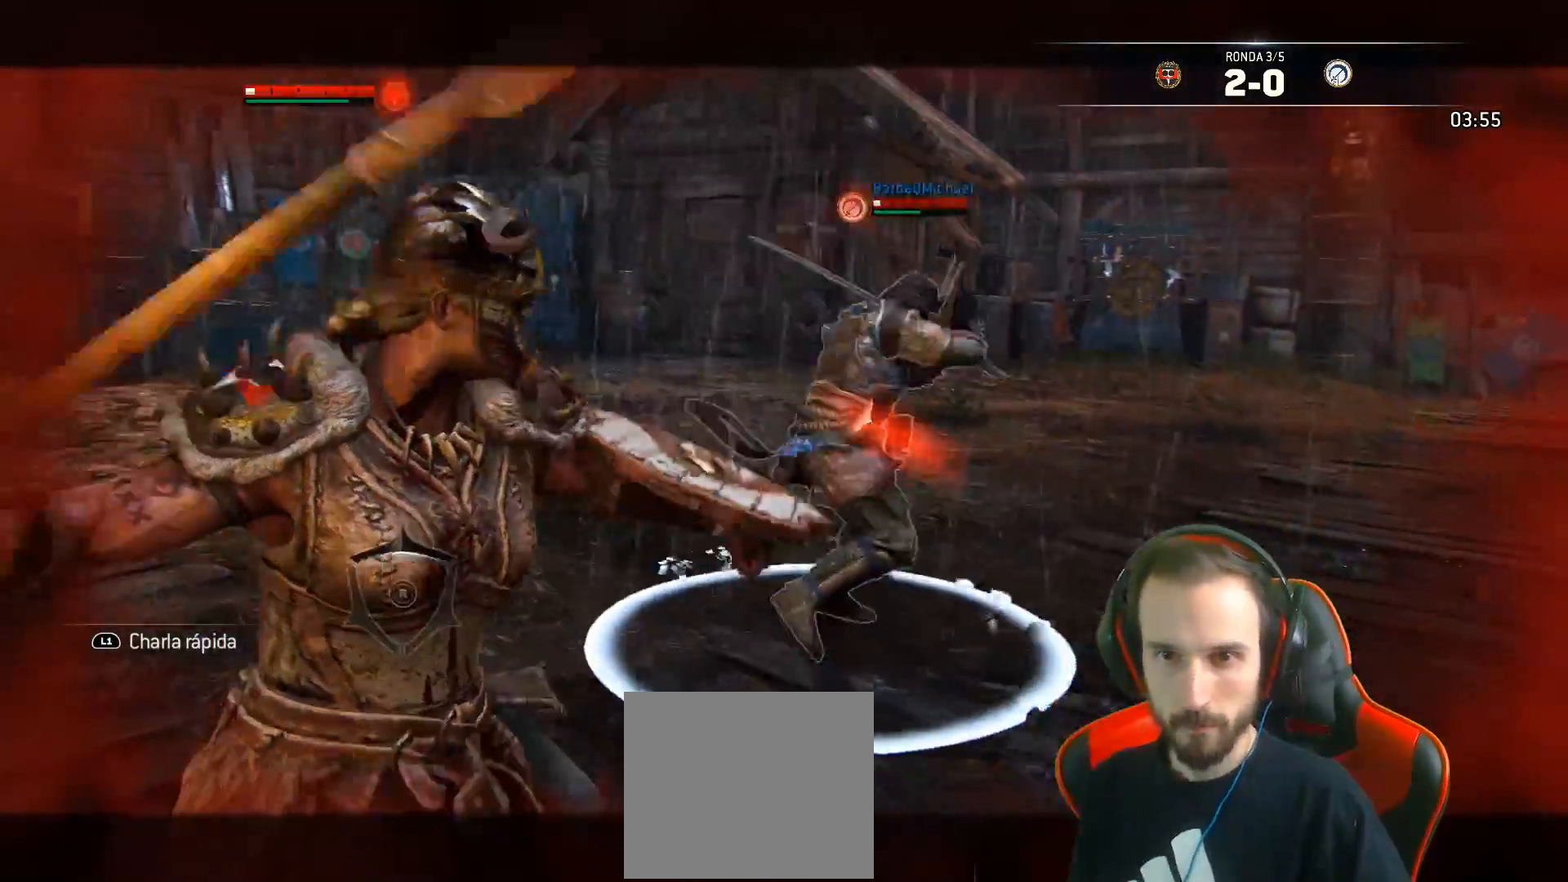
{"buttons": ["L2", "L3", "R3"], "left_stick": "left", "right_stick": "right", "events": [[67, "right_stick", "up"], [150, "L3", "down"], [233, "R3", "down"], [267, "right_stick", "right"], [400, "left_stick", "left"]]}
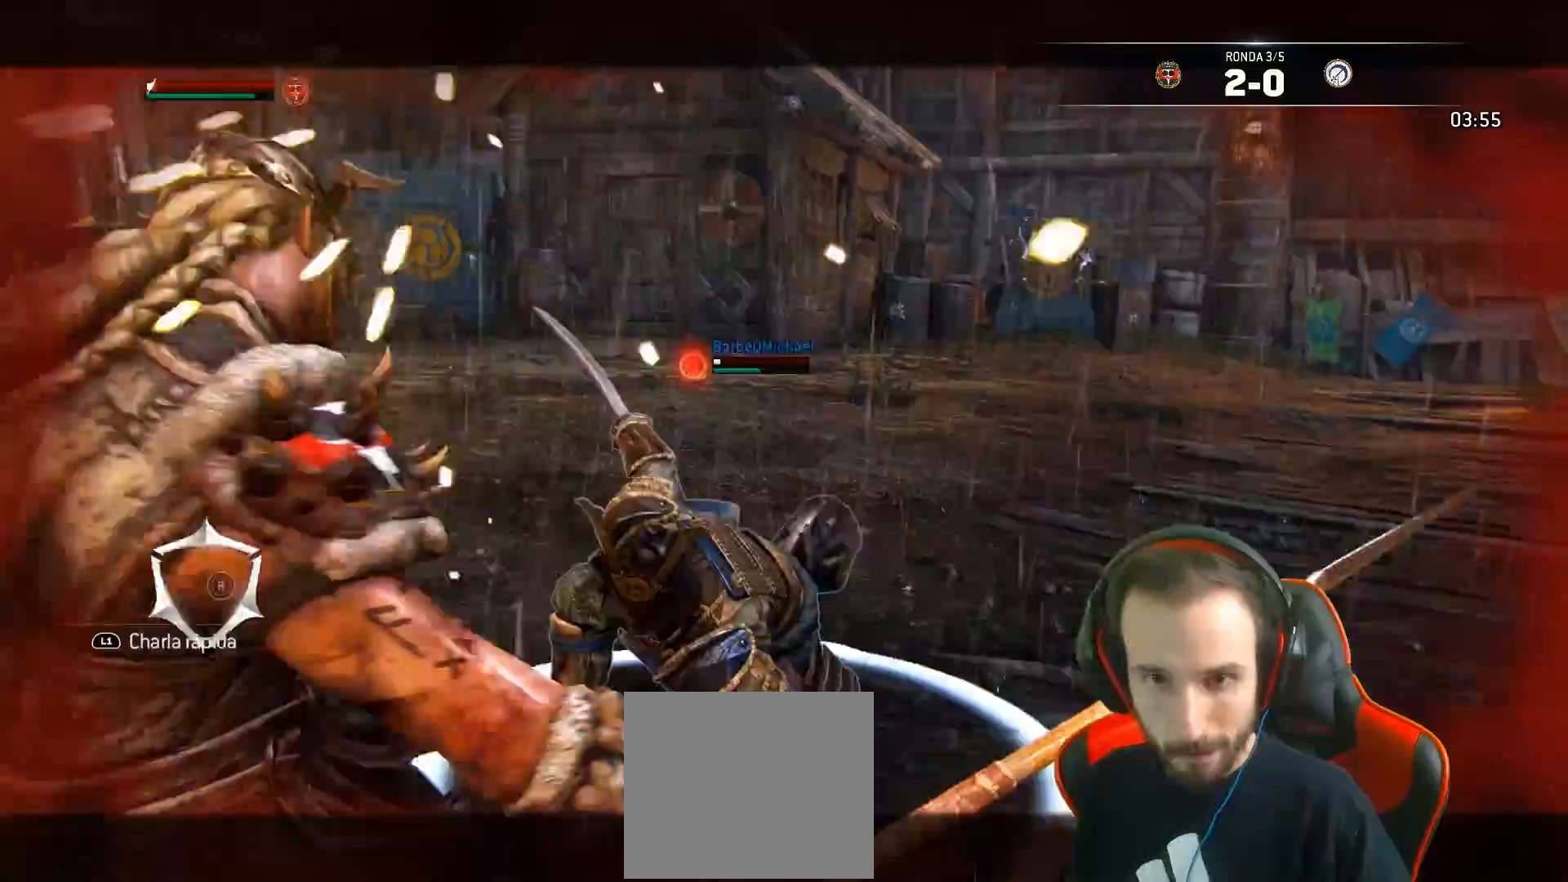
{"buttons": ["L2"], "left_stick": "down-left", "right_stick": "center"}
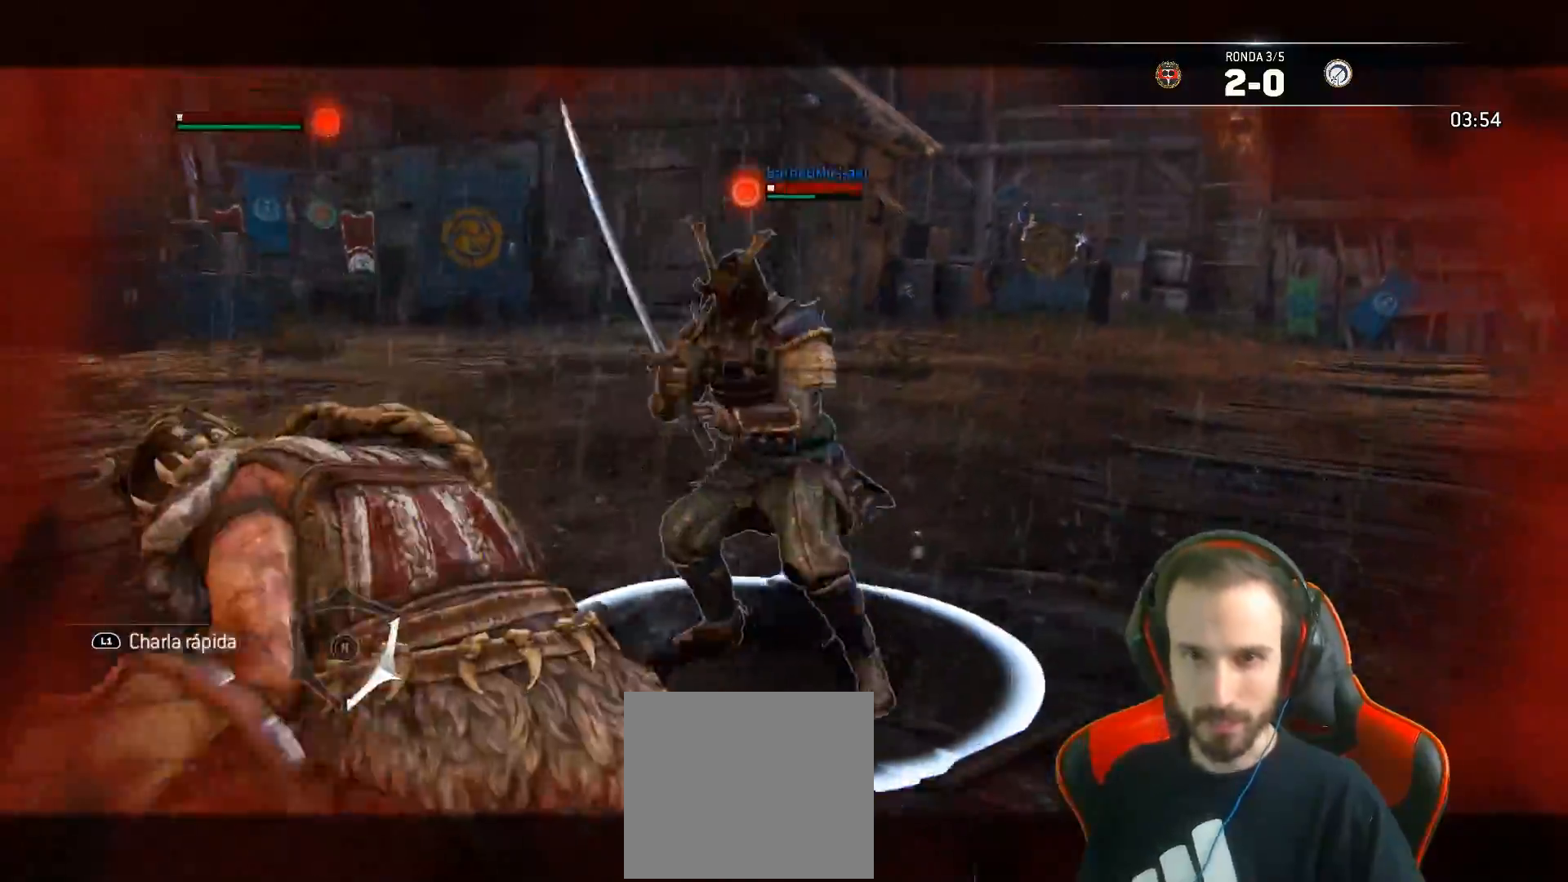
{"buttons": ["SQUARE", "L2", "L3"], "left_stick": "down", "right_stick": "center", "events": [[33, "L3", "down"], [33, "left_stick", "down"], [50, "CROSS", "down"], [283, "CROSS", "up"], [283, "SQUARE", "down"]]}
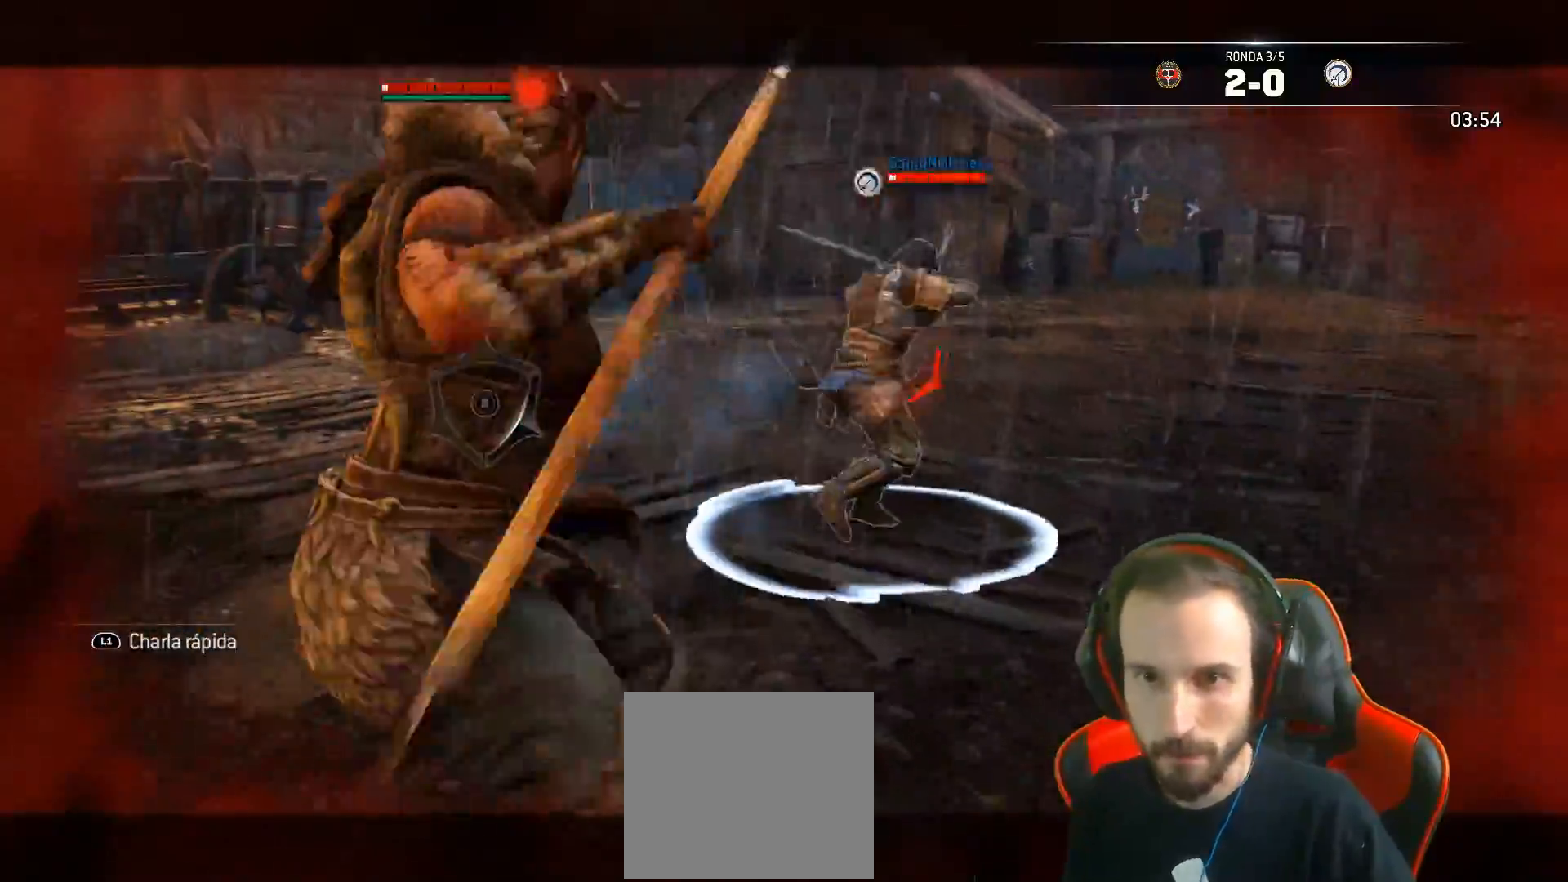
{"buttons": ["L2", "L3"], "left_stick": "up", "right_stick": "center", "events": [[433, "SQUARE", "up"], [483, "left_stick", "up"]]}
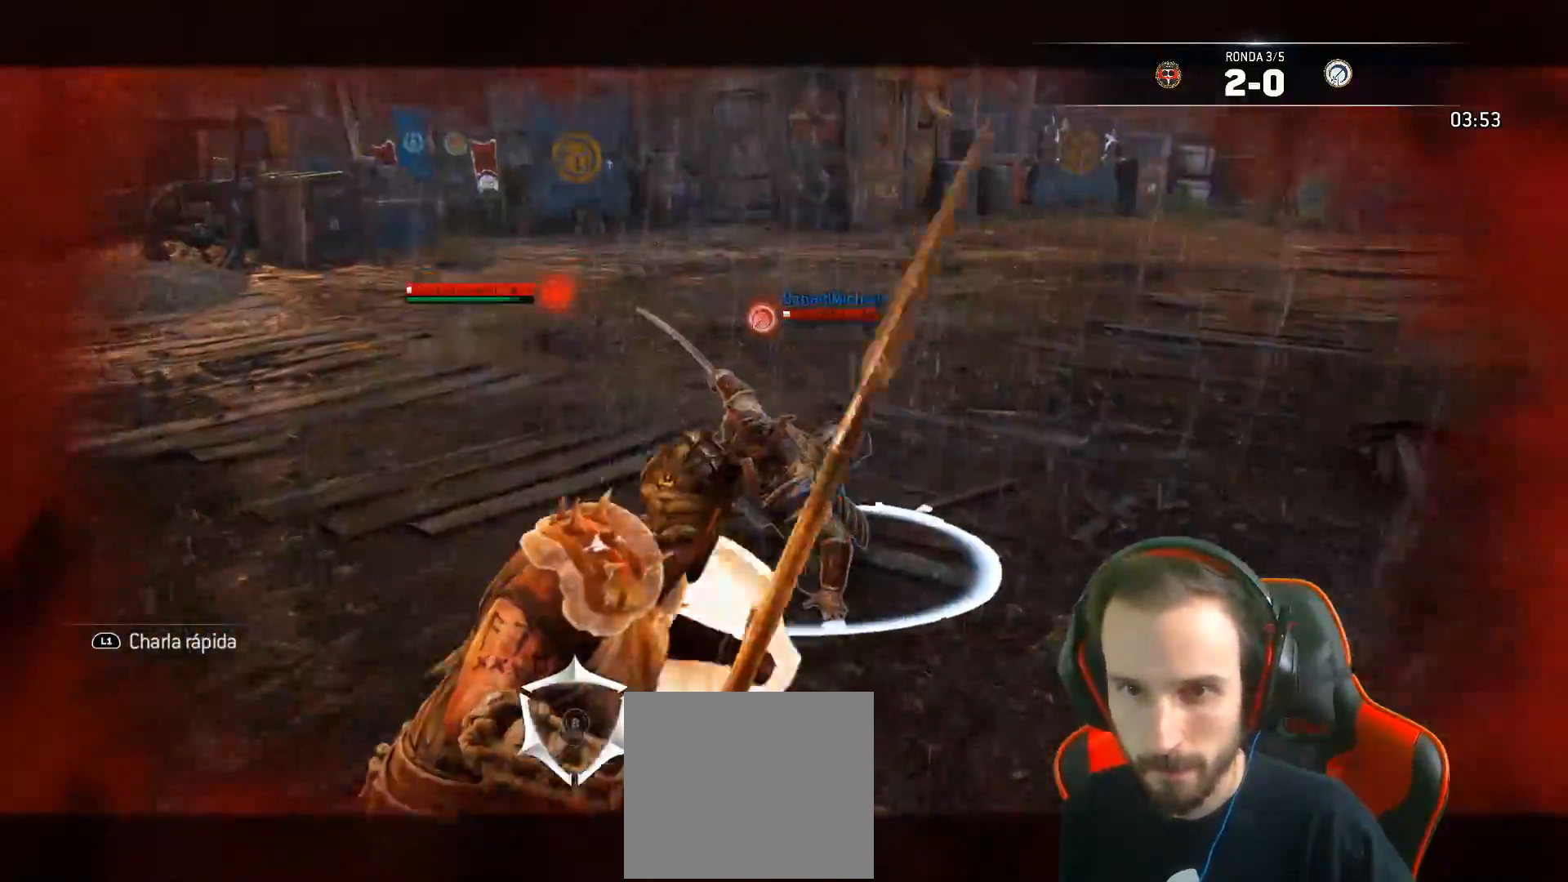
{"buttons": ["L2"], "left_stick": "up", "right_stick": "center"}
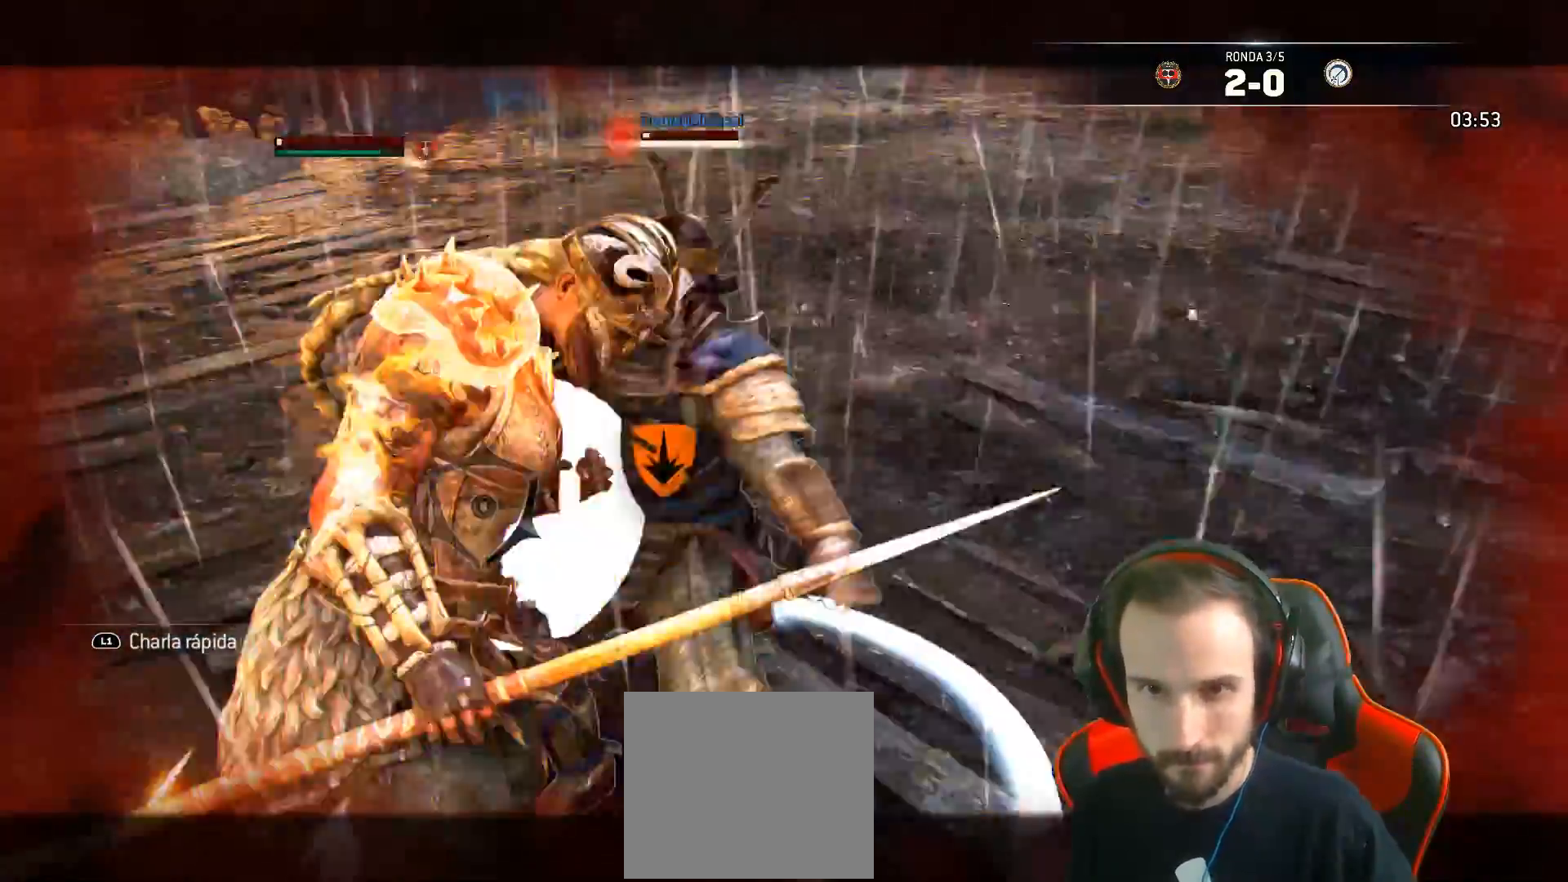
{"buttons": ["L2", "R2", "L3"], "left_stick": "down", "right_stick": "center", "events": [[150, "L3", "down"], [150, "left_stick", "down"], [167, "R2", "down"]]}
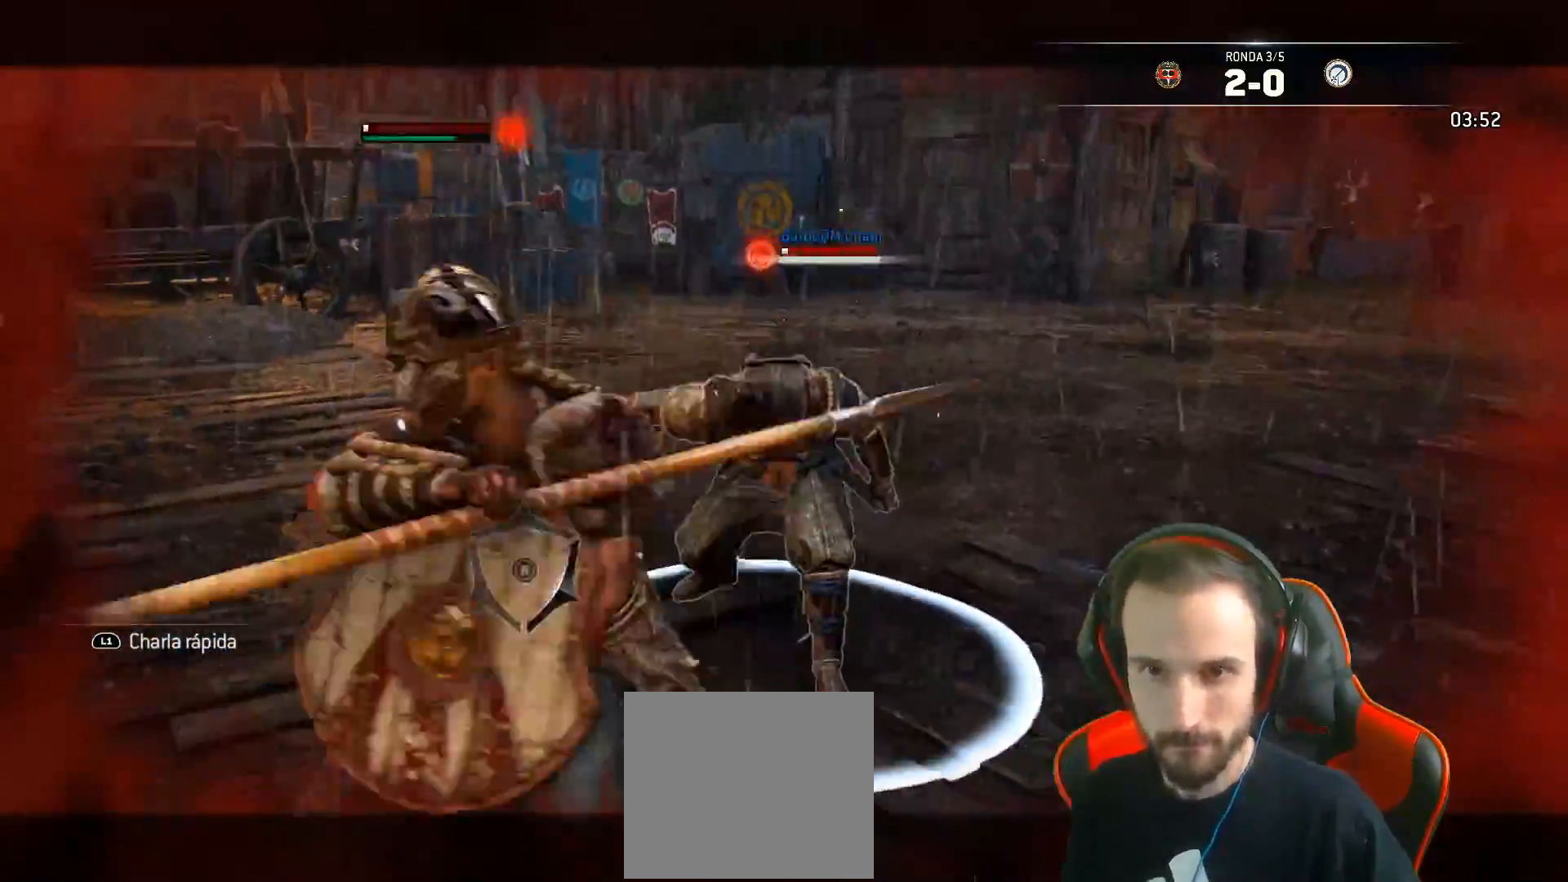
{"buttons": ["L2", "R2", "L3"], "left_stick": "down", "right_stick": "center", "events": []}
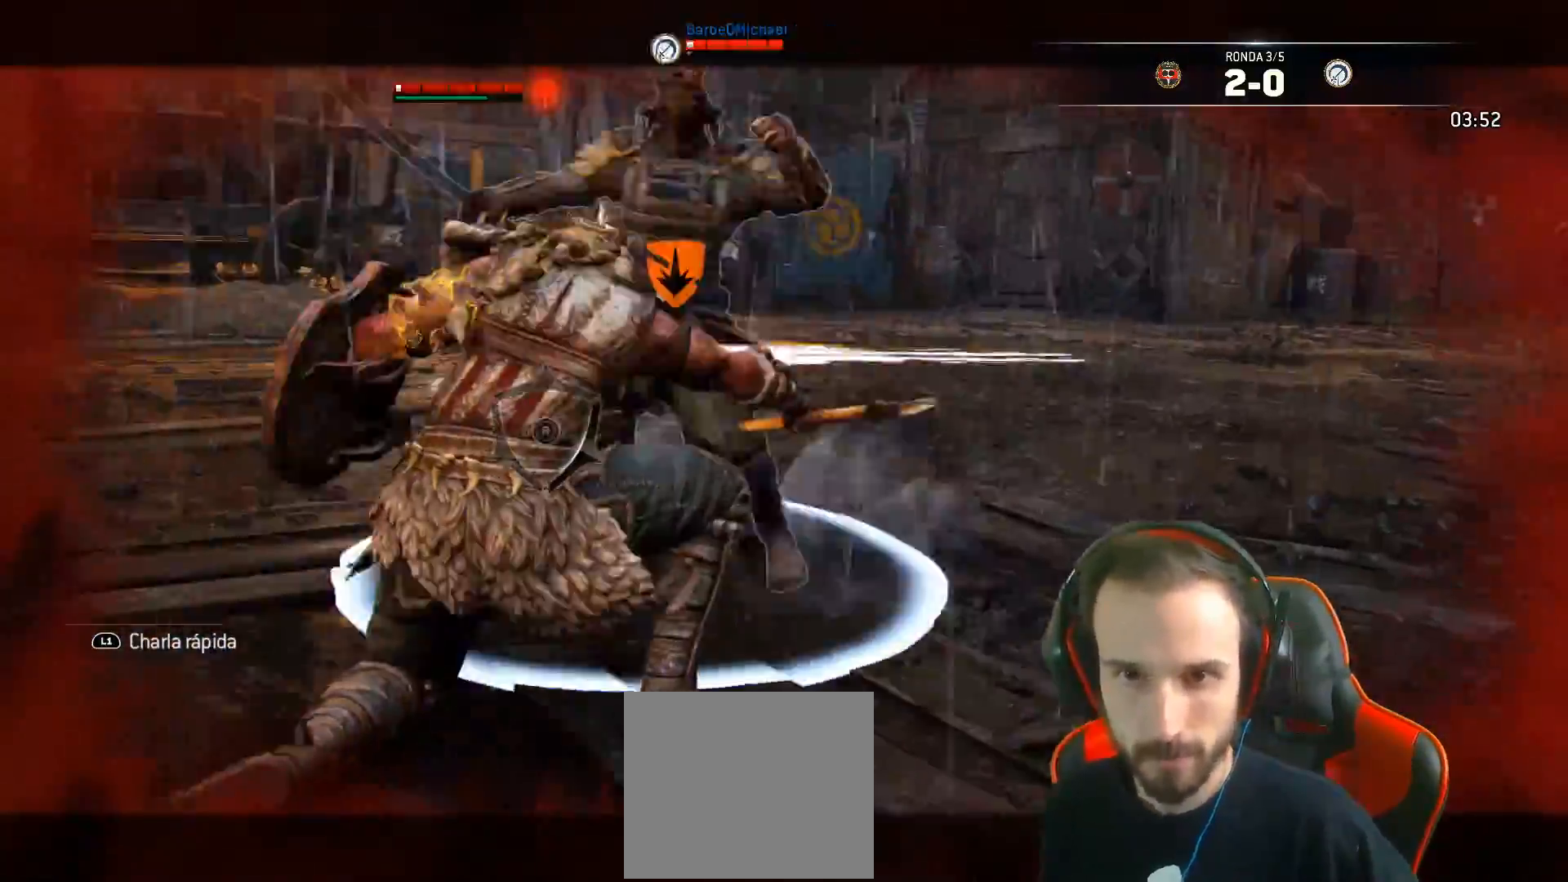
{"buttons": ["L2"], "left_stick": "center", "right_stick": "up"}
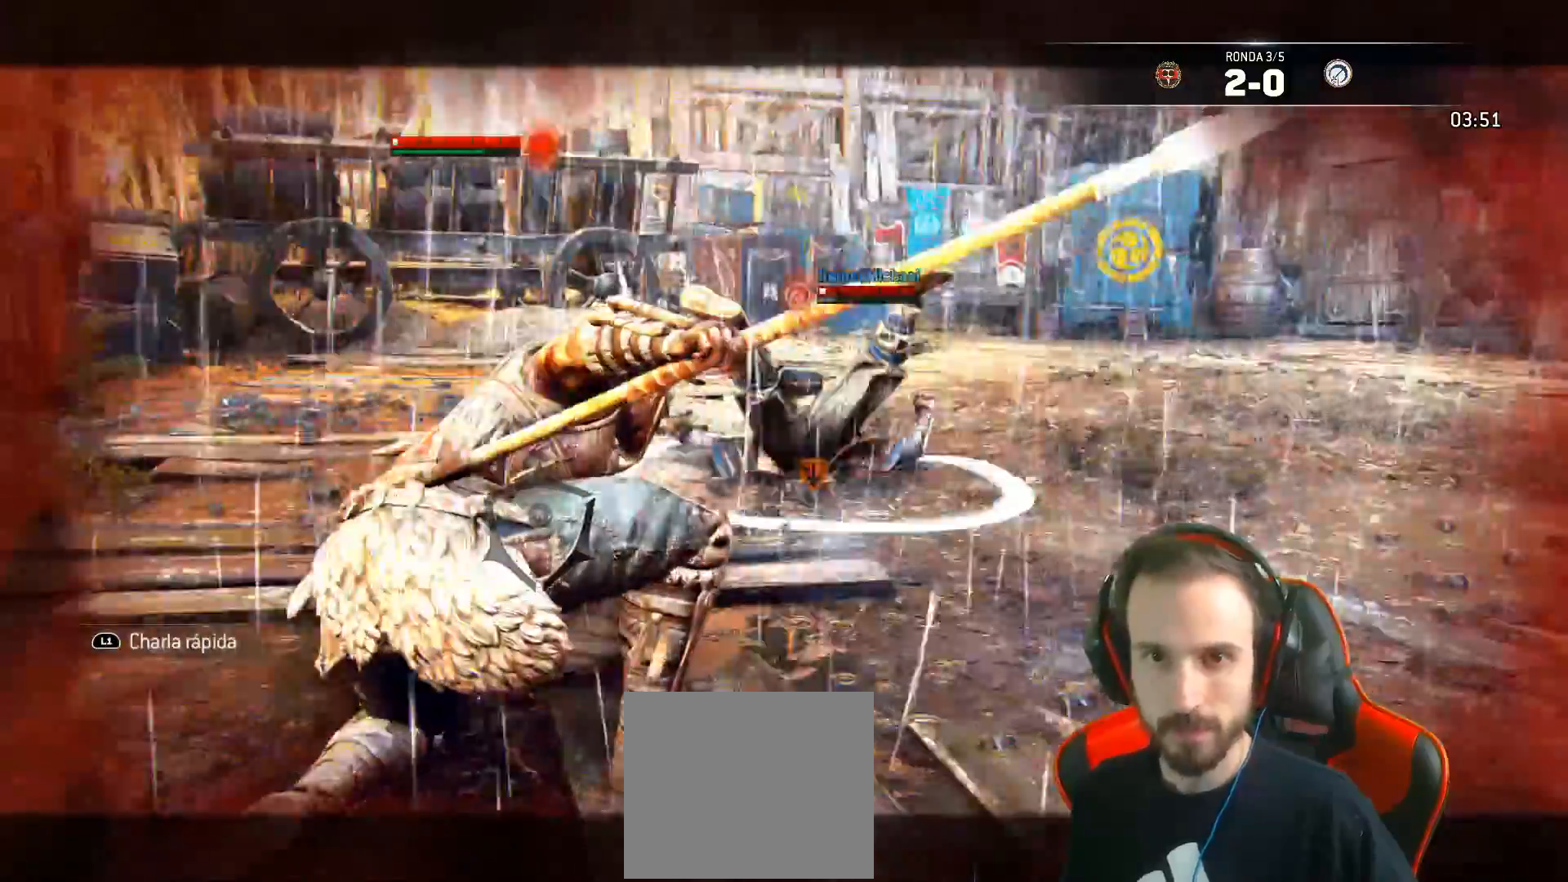
{"buttons": ["L2", "R2", "L3"], "left_stick": "up", "right_stick": "up", "events": [[50, "L3", "down"], [50, "left_stick", "up"], [83, "R2", "down"], [183, "R2", "up"], [233, "R2", "down"]]}
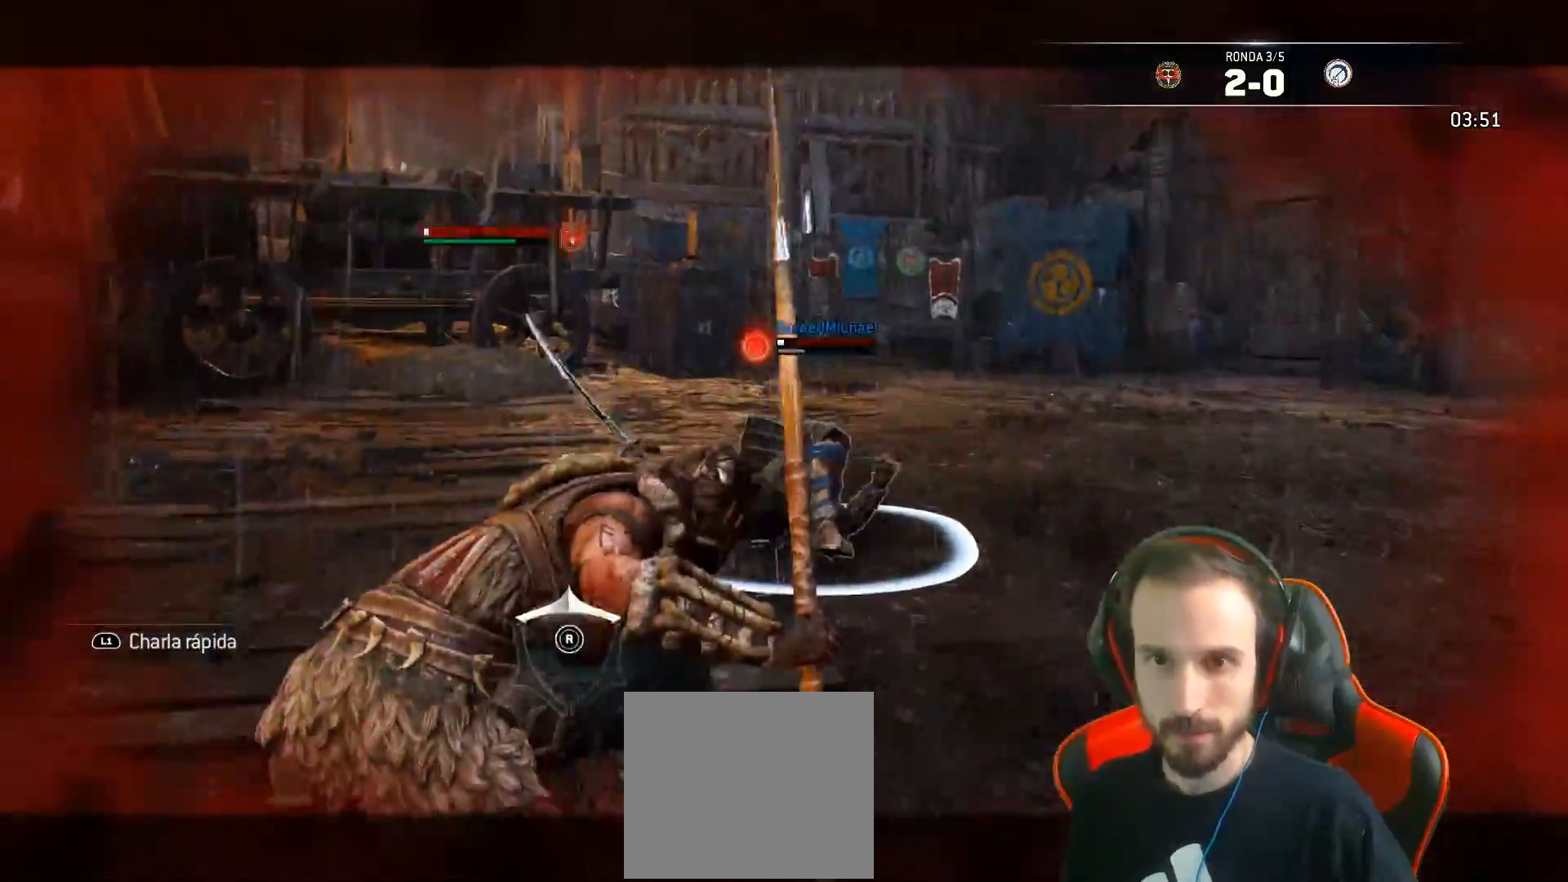
{"buttons": ["L2", "L3"], "left_stick": "up", "right_stick": "up", "events": [[117, "R2", "up"]]}
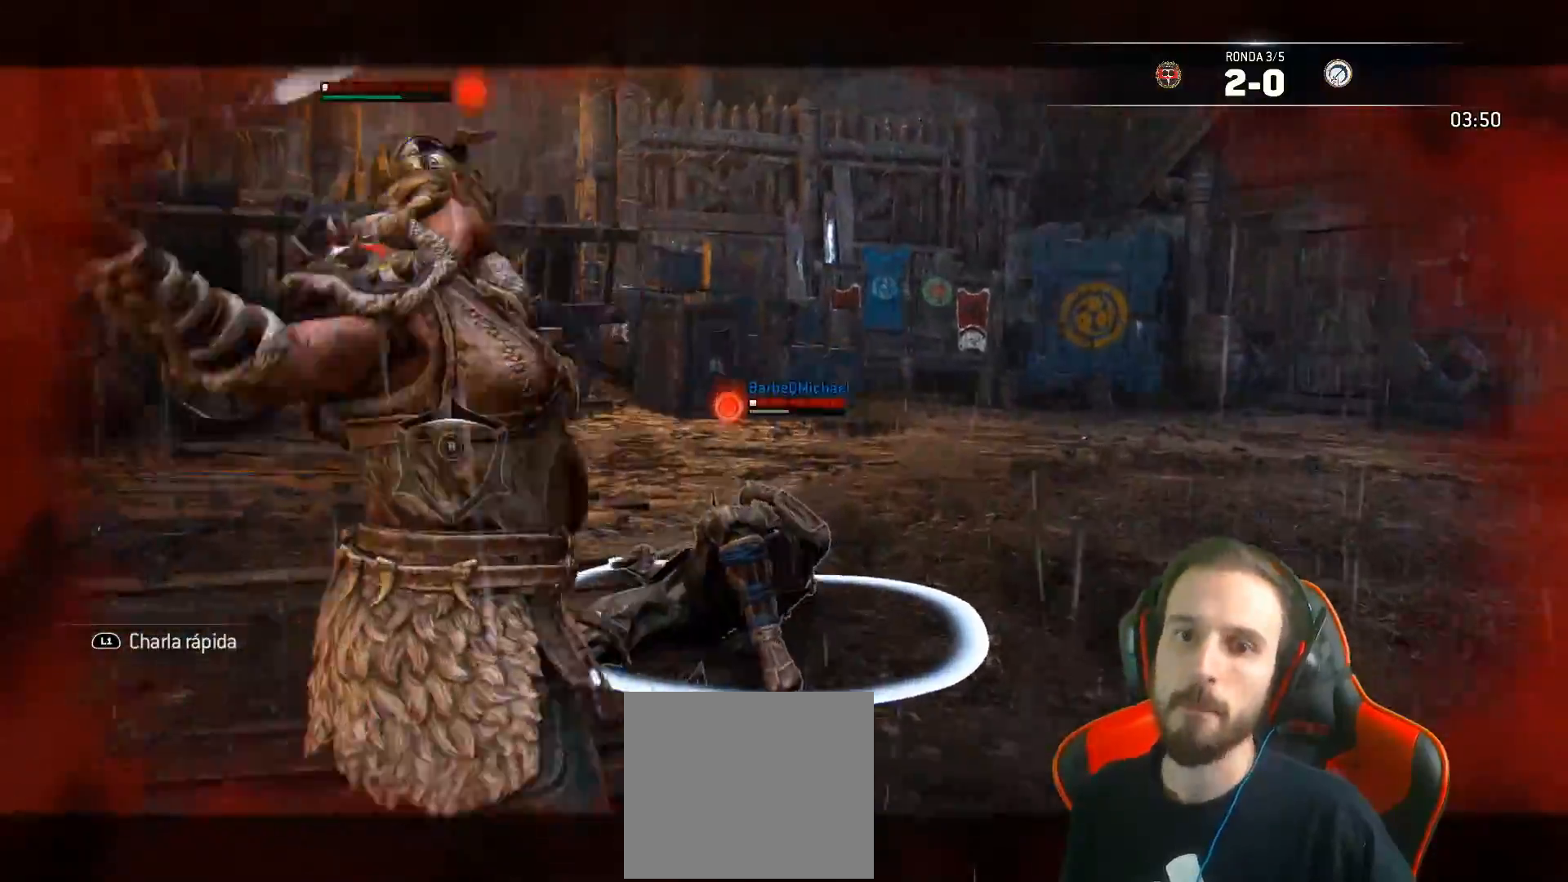
{"buttons": ["L2", "L3"], "left_stick": "up", "right_stick": "up"}
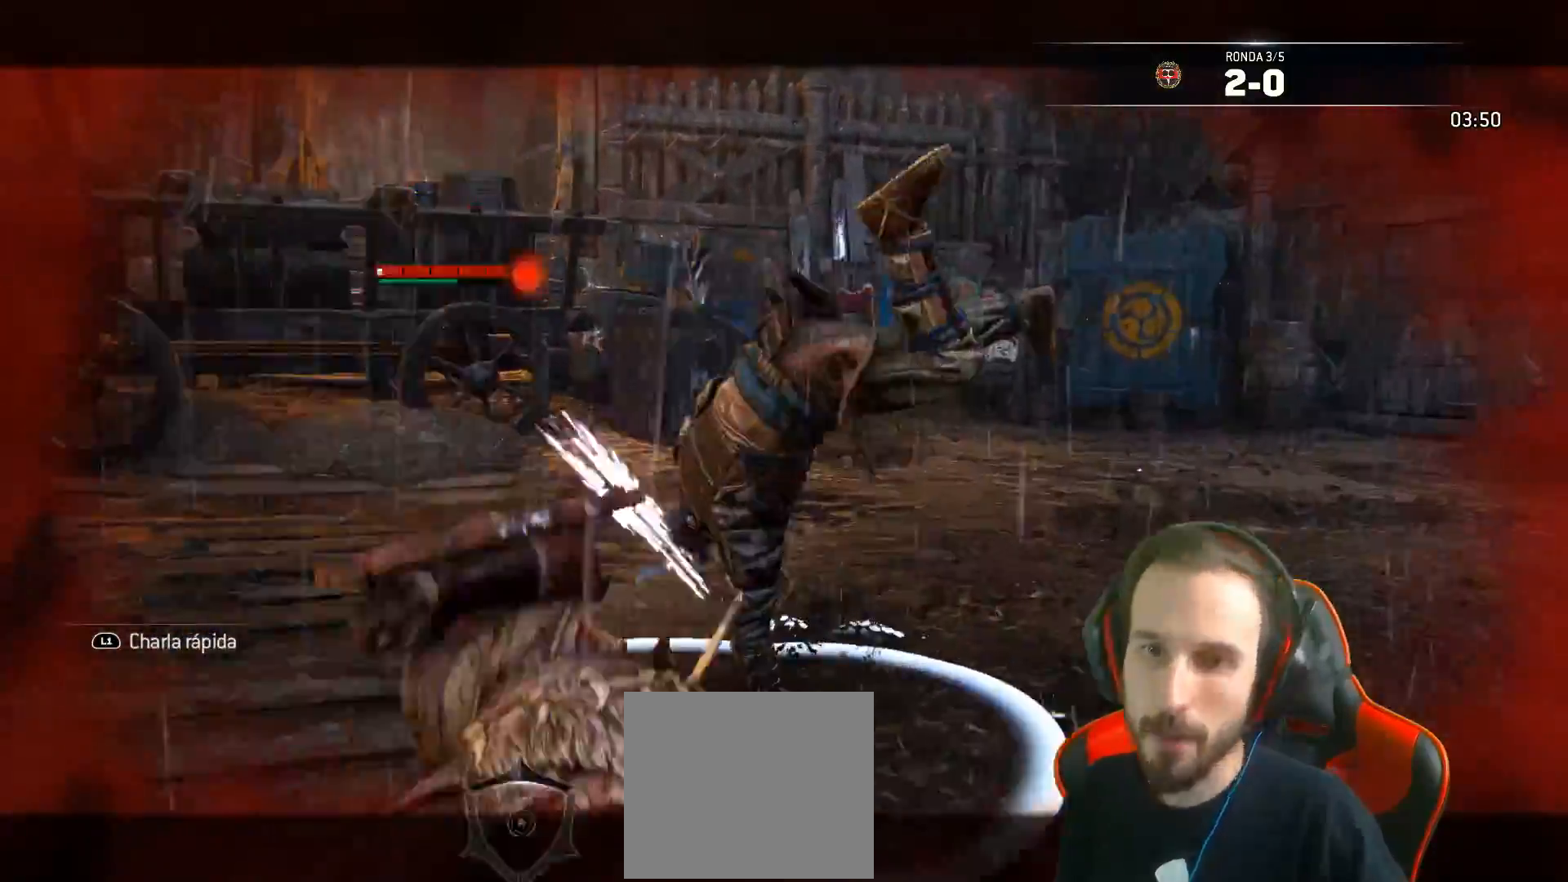
{"buttons": ["L2", "L3"], "left_stick": "up", "right_stick": "right", "events": [[17, "SQUARE", "down"], [50, "SQUARE", "up"], [67, "right_stick", "center"], [100, "SQUARE", "down"], [167, "SQUARE", "up"], [233, "SQUARE", "down"], [267, "SQUARE", "up"], [467, "right_stick", "right"]]}
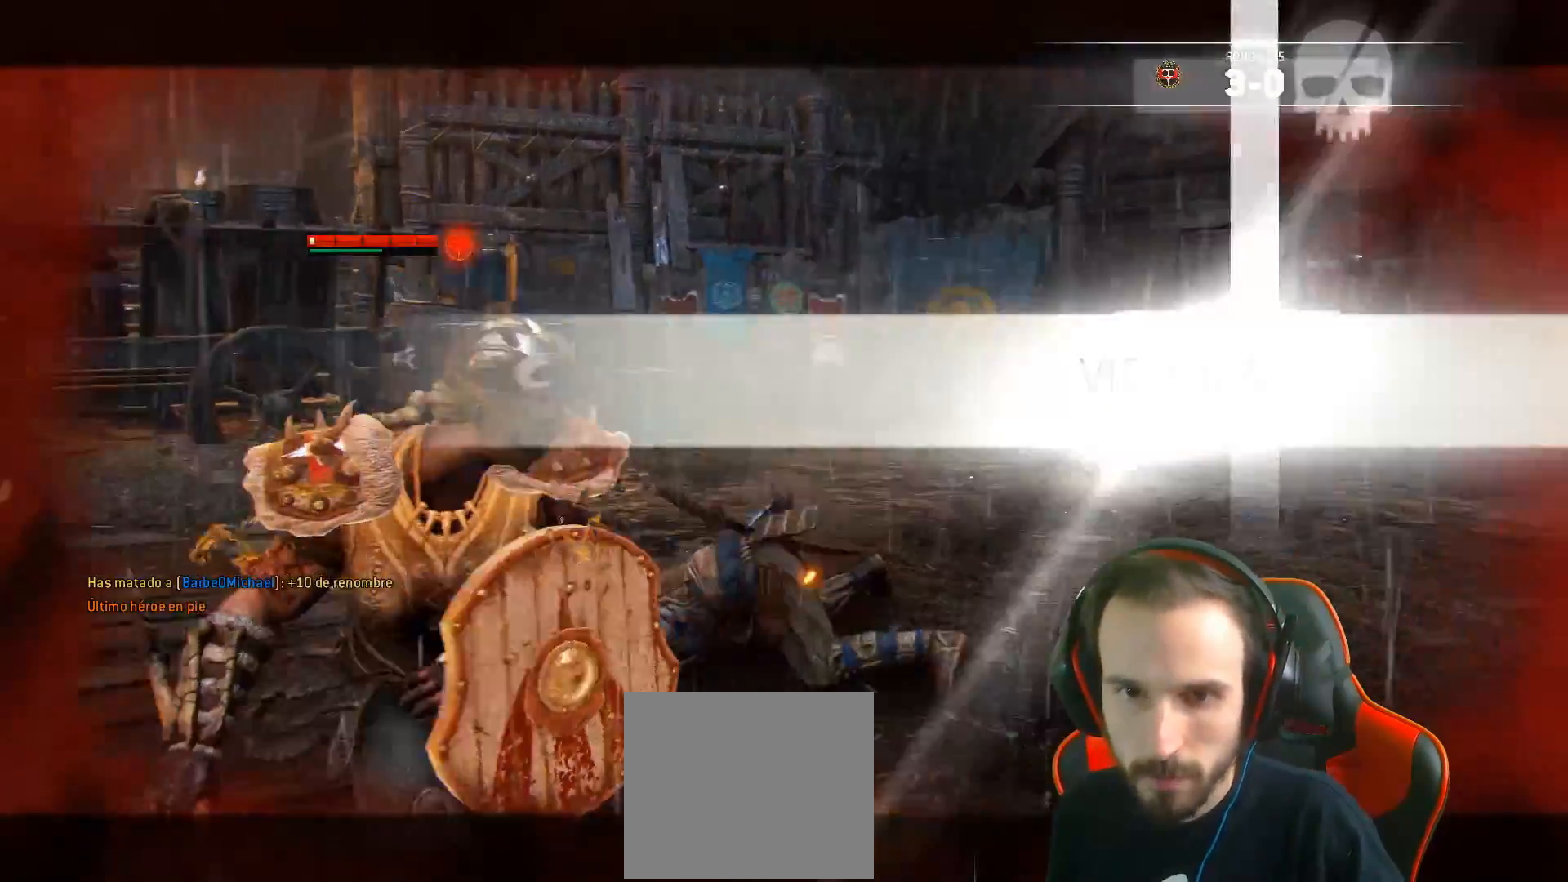
{"buttons": ["L2", "R2", "L3"], "left_stick": "down", "right_stick": "right", "events": [[133, "L3", "up"], [317, "left_stick", "center"], [383, "left_stick", "down"], [400, "L3", "down"], [400, "R2", "down"]]}
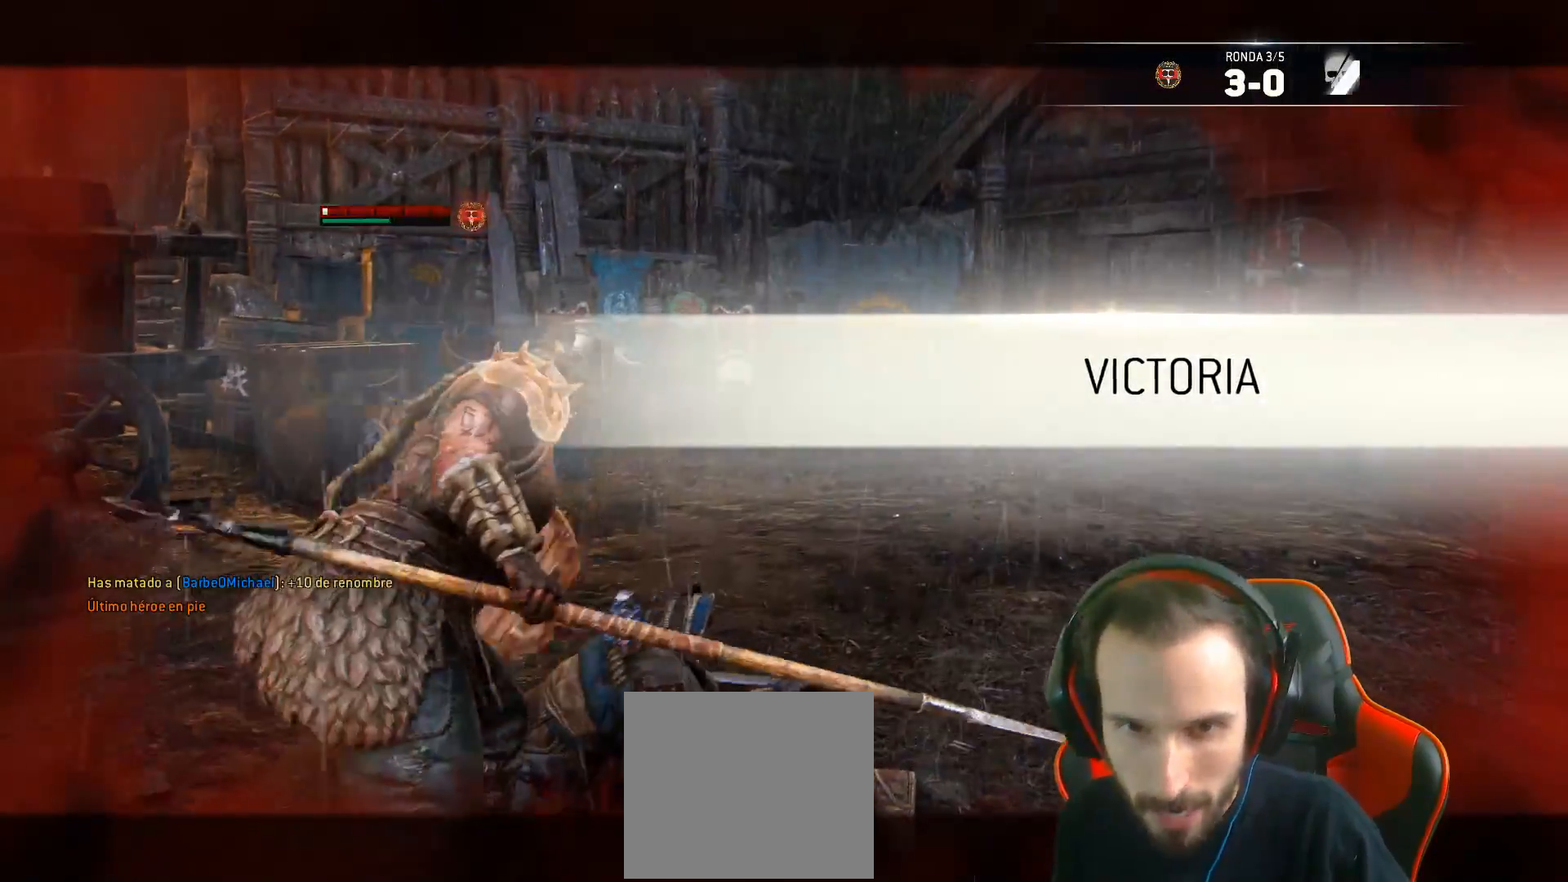
{"buttons": ["L2", "R2", "L3"], "left_stick": "down", "right_stick": "right", "events": []}
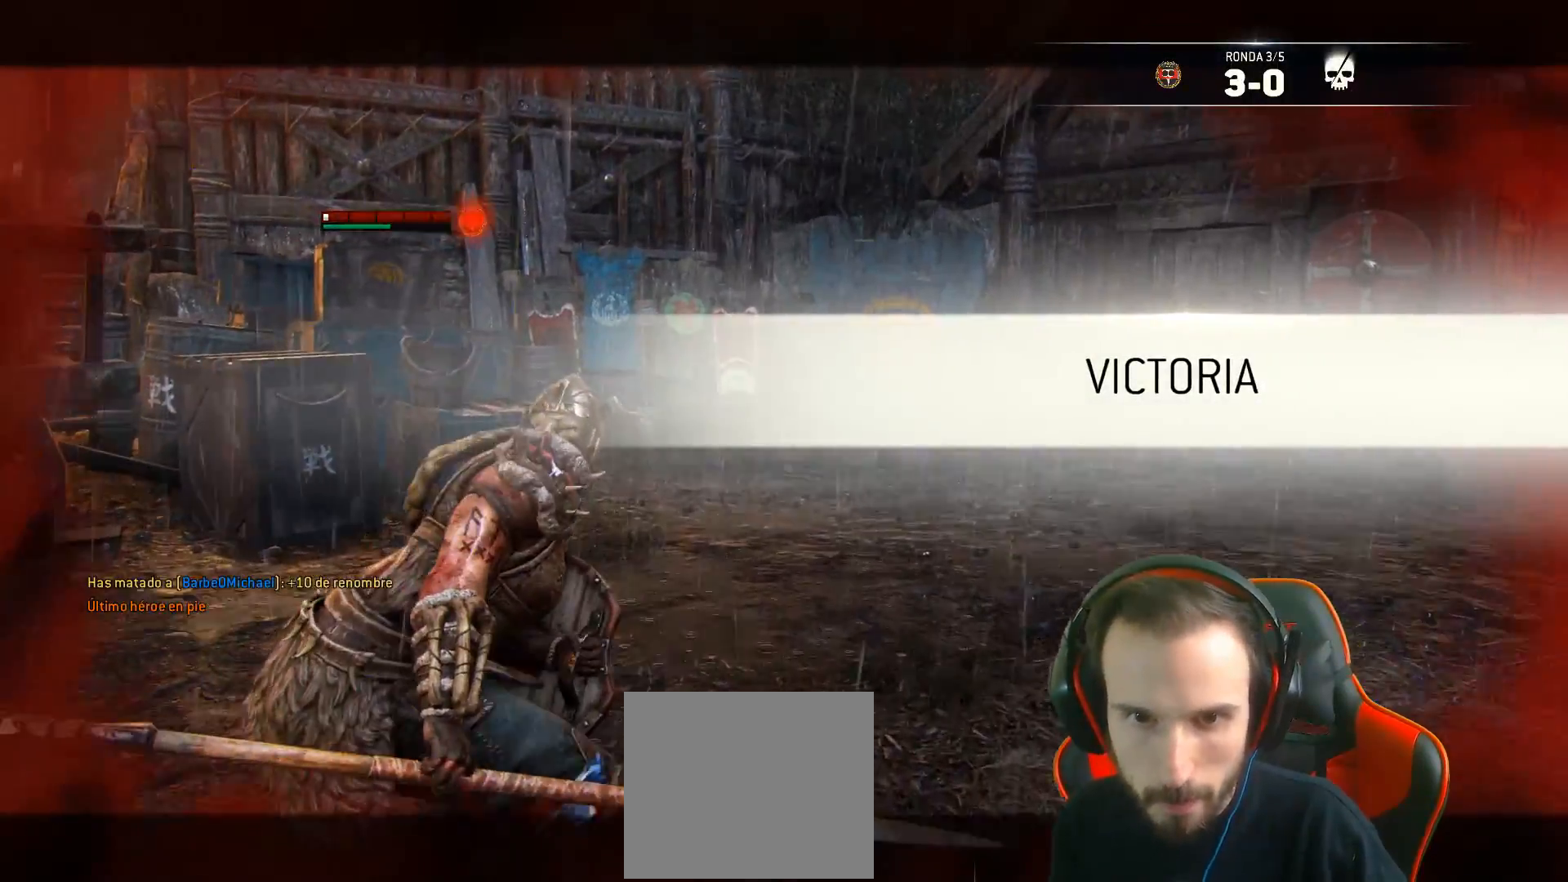
{"buttons": ["L2", "R2", "L3"], "left_stick": "down", "right_stick": "right", "events": []}
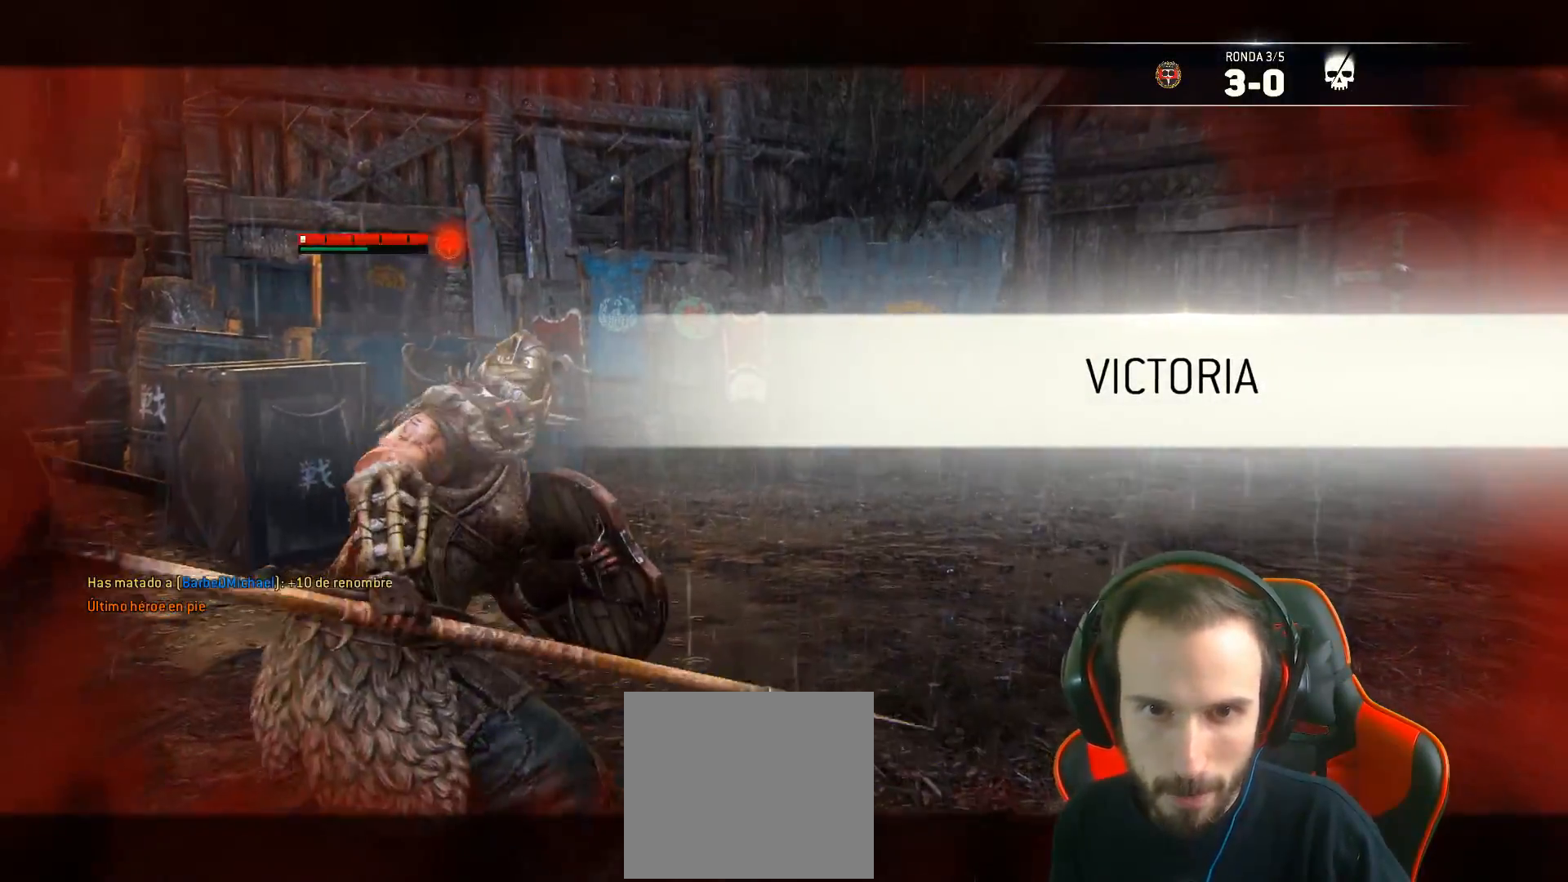
{"buttons": ["L2"], "left_stick": "down", "right_stick": "right", "events": [[117, "R2", "up"], [217, "L3", "up"]]}
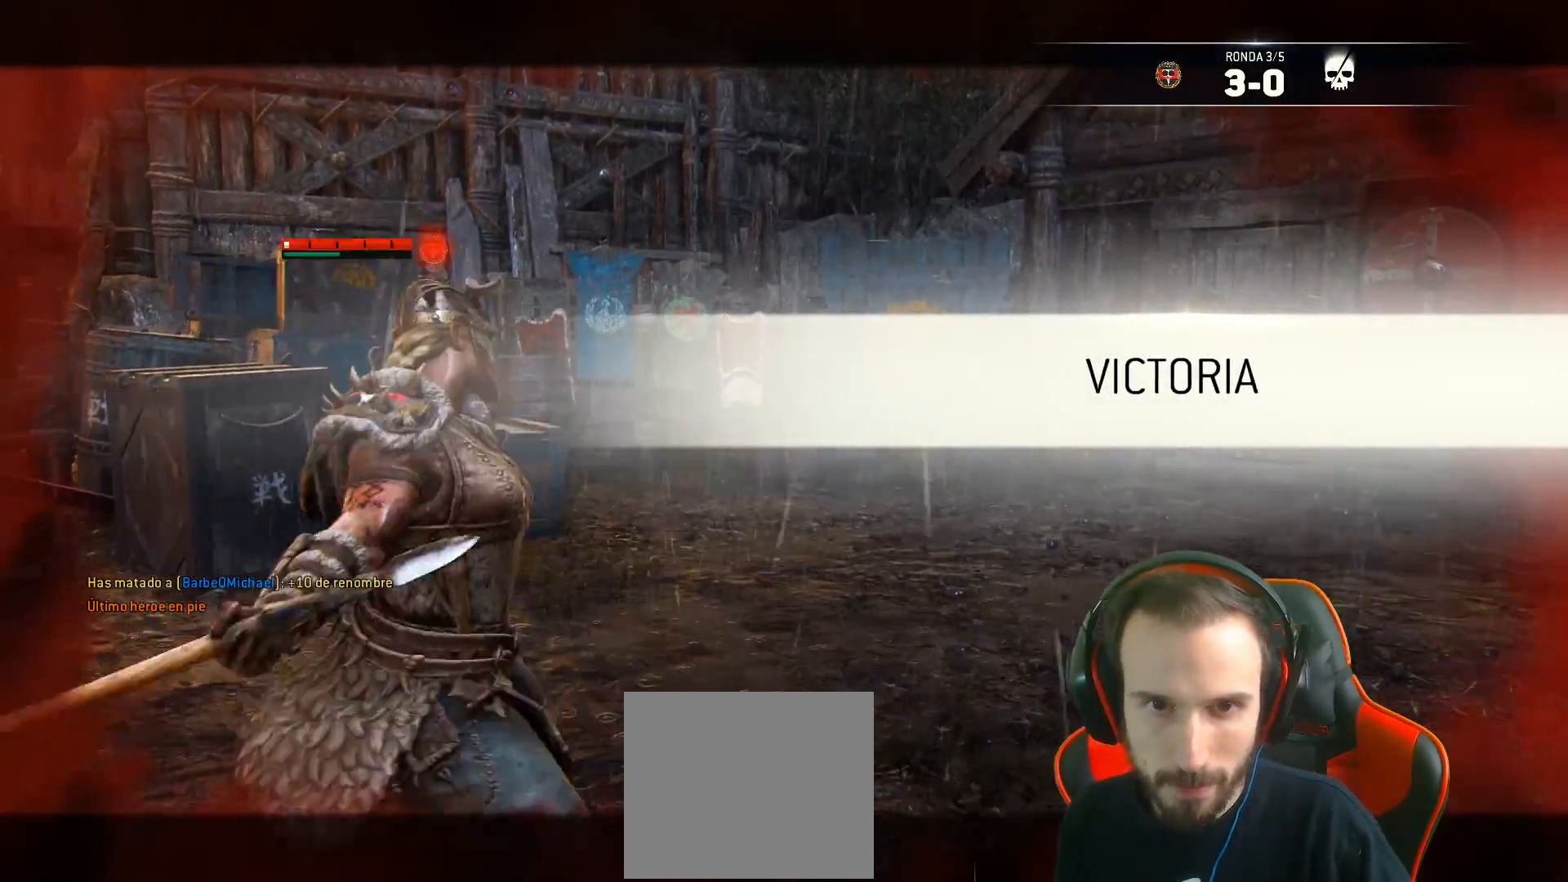
{"buttons": ["L2", "L3"], "left_stick": "right", "right_stick": "center", "events": [[100, "right_stick", "up-right"], [283, "SQUARE", "down"], [283, "left_stick", "right"], [283, "right_stick", "center"], [350, "SQUARE", "up"], [400, "L3", "down"], [433, "SQUARE", "down"], [483, "SQUARE", "up"]]}
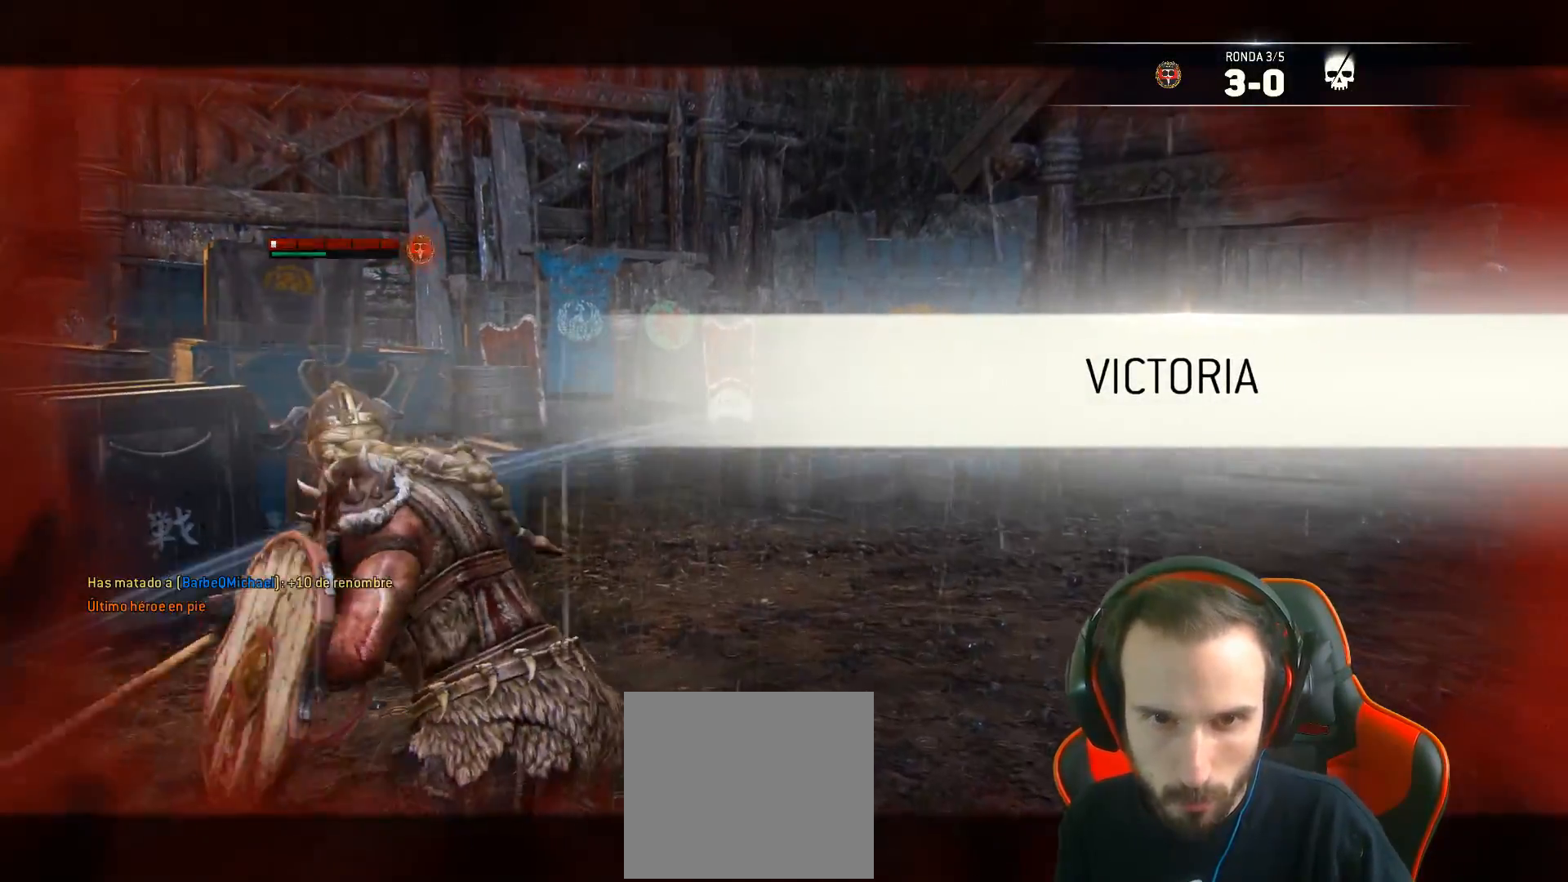
{"buttons": ["L2"], "left_stick": "down", "right_stick": "right", "events": [[33, "SQUARE", "down"], [83, "SQUARE", "up"], [117, "L3", "up"], [400, "right_stick", "right"], [467, "left_stick", "down"]]}
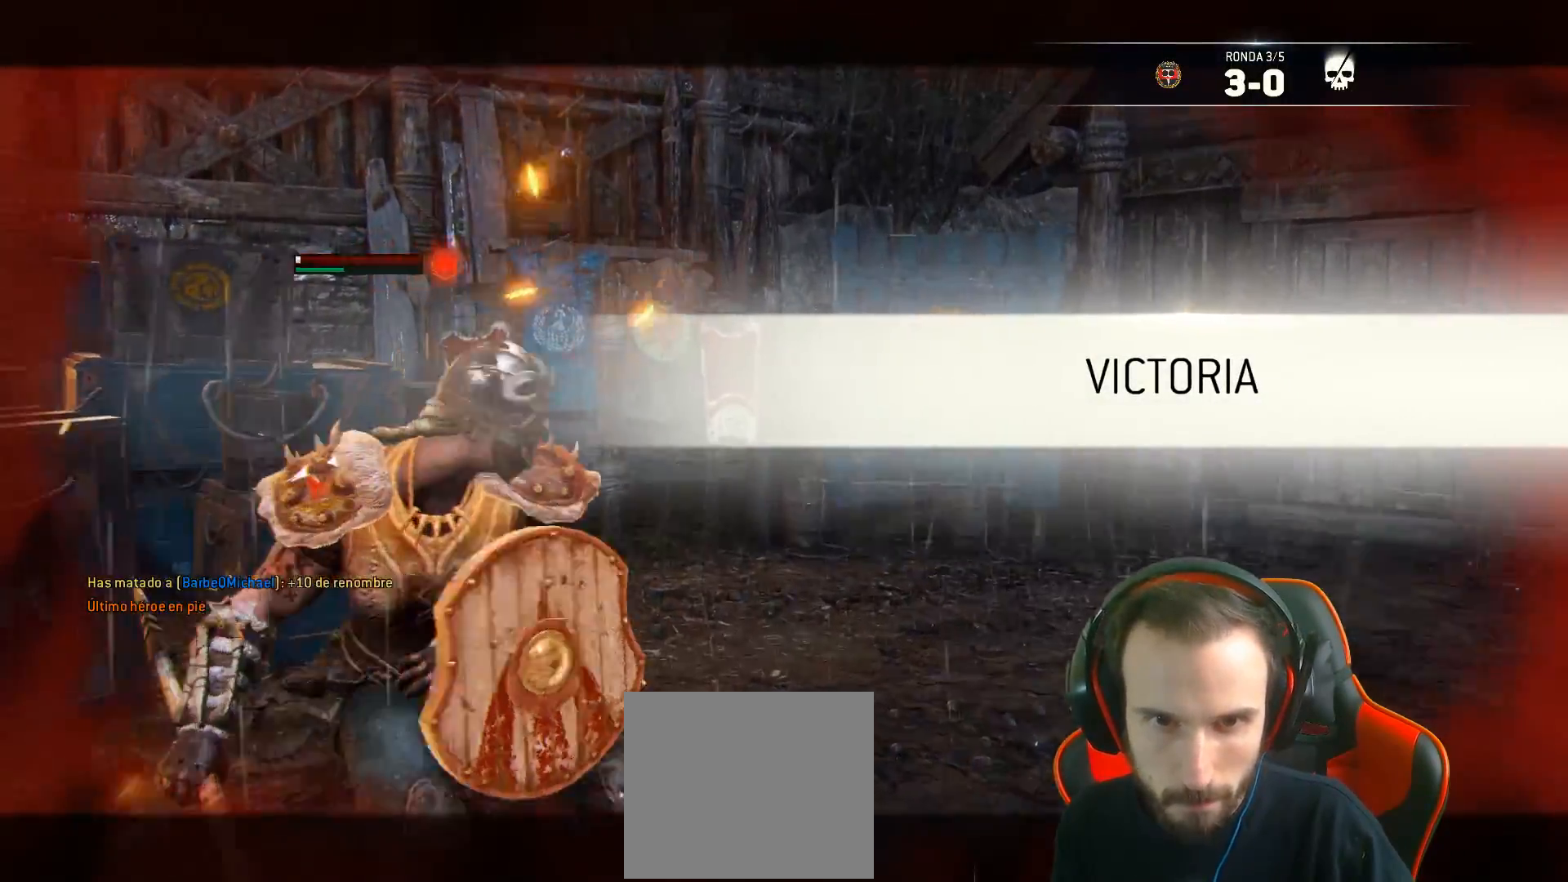
{"buttons": ["L2", "R2", "L3"], "left_stick": "down", "right_stick": "right", "events": [[17, "L3", "down"], [267, "R2", "down"]]}
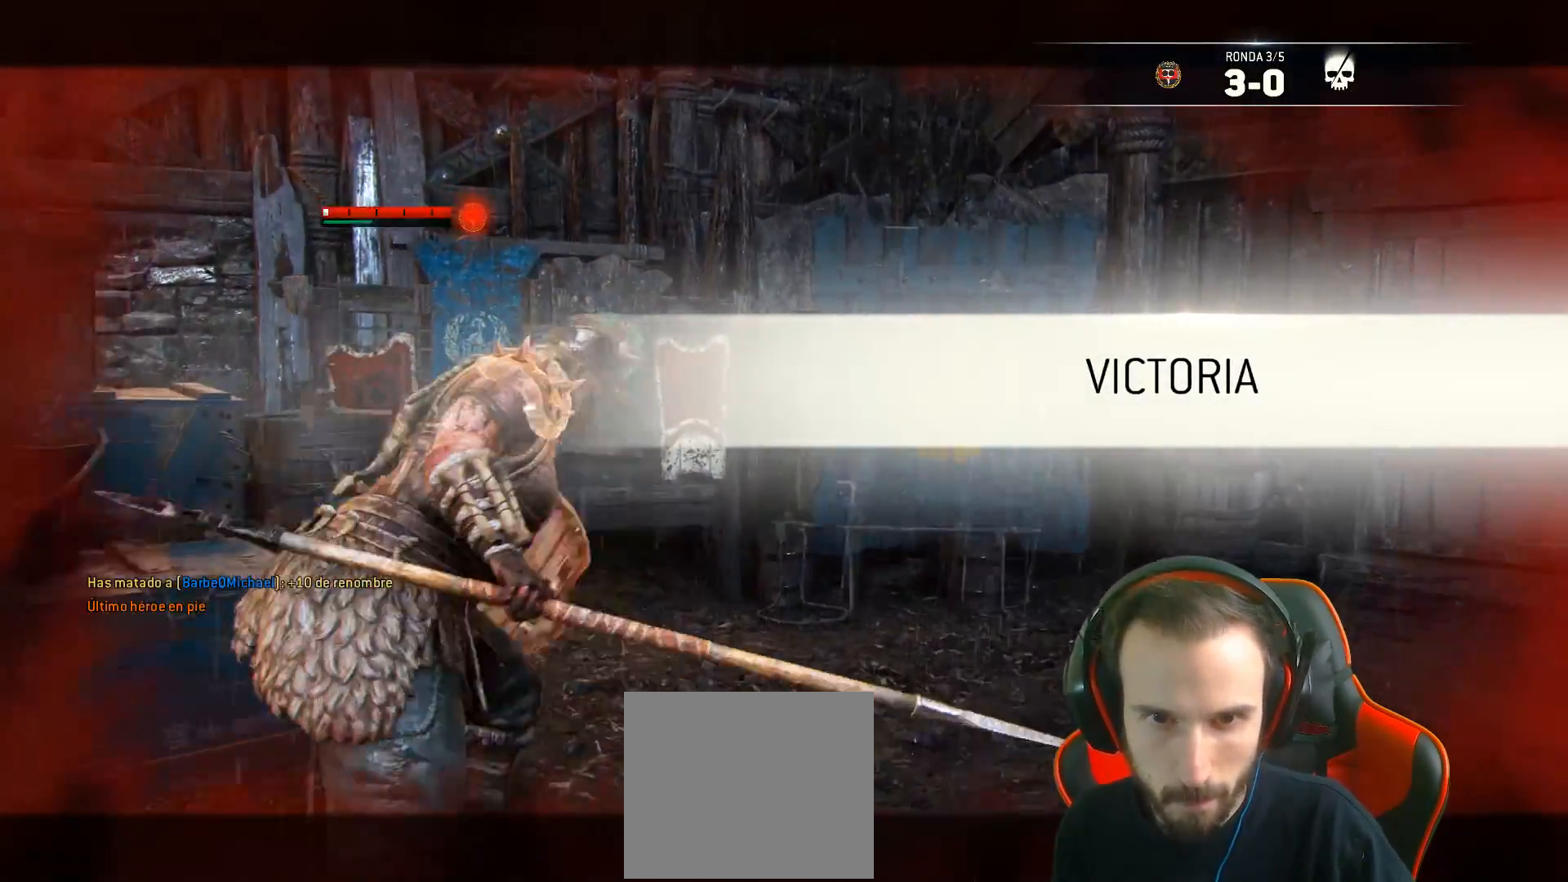
{"buttons": ["L2", "R2", "L3"], "left_stick": "down", "right_stick": "right", "events": []}
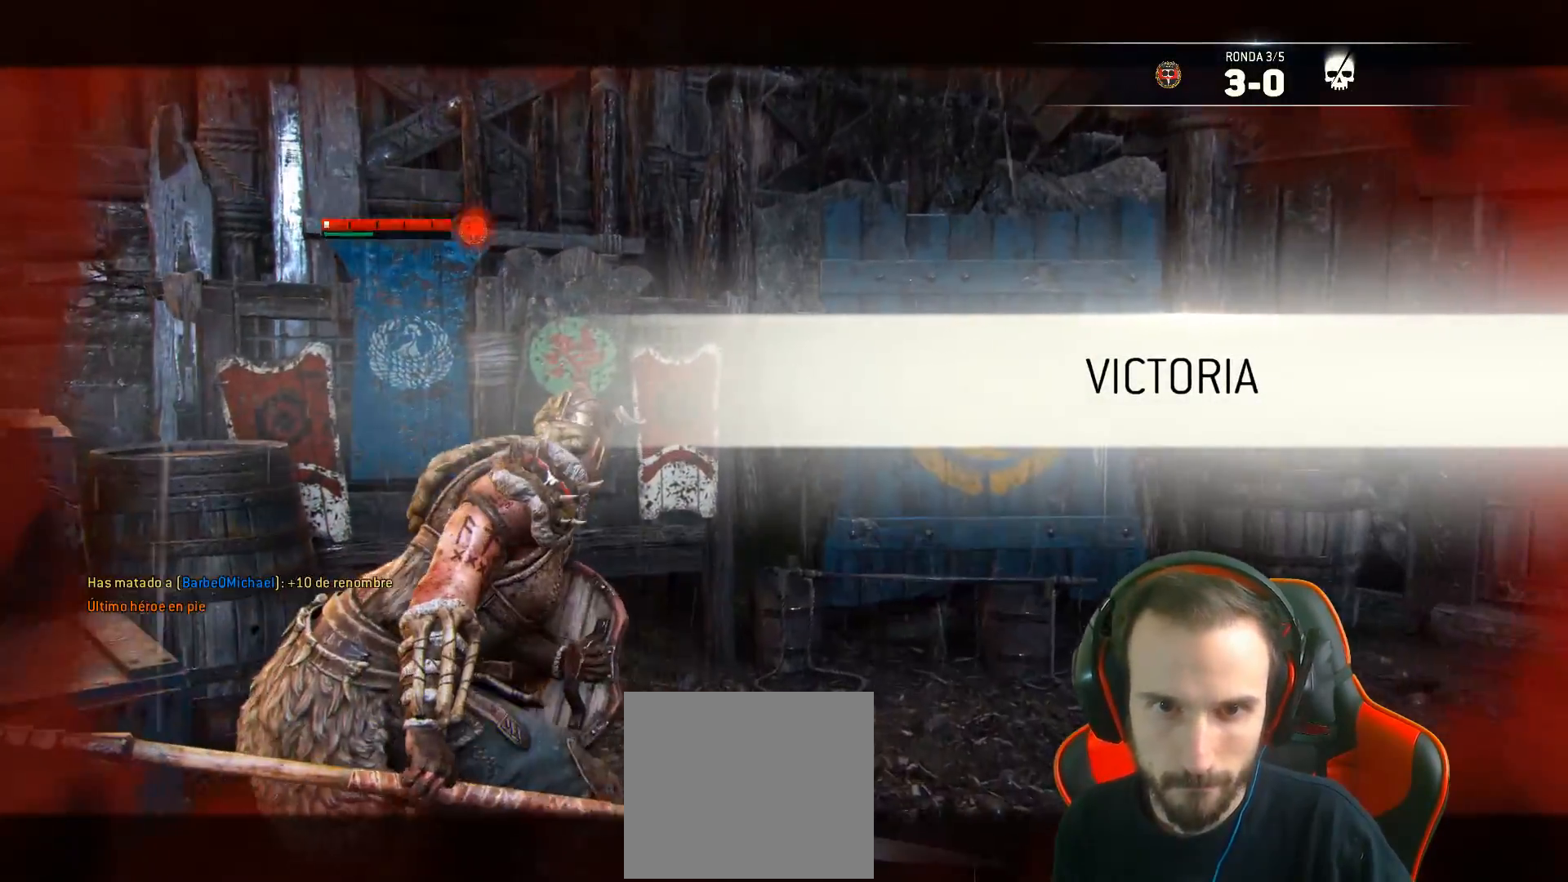
{"buttons": ["SQUARE", "L2", "L3"], "left_stick": "down-right", "right_stick": "center", "events": [[133, "right_stick", "up-right"], [167, "R2", "up"], [217, "L3", "up"], [350, "right_stick", "center"], [433, "SQUARE", "down"], [467, "L3", "down"], [467, "left_stick", "down-right"]]}
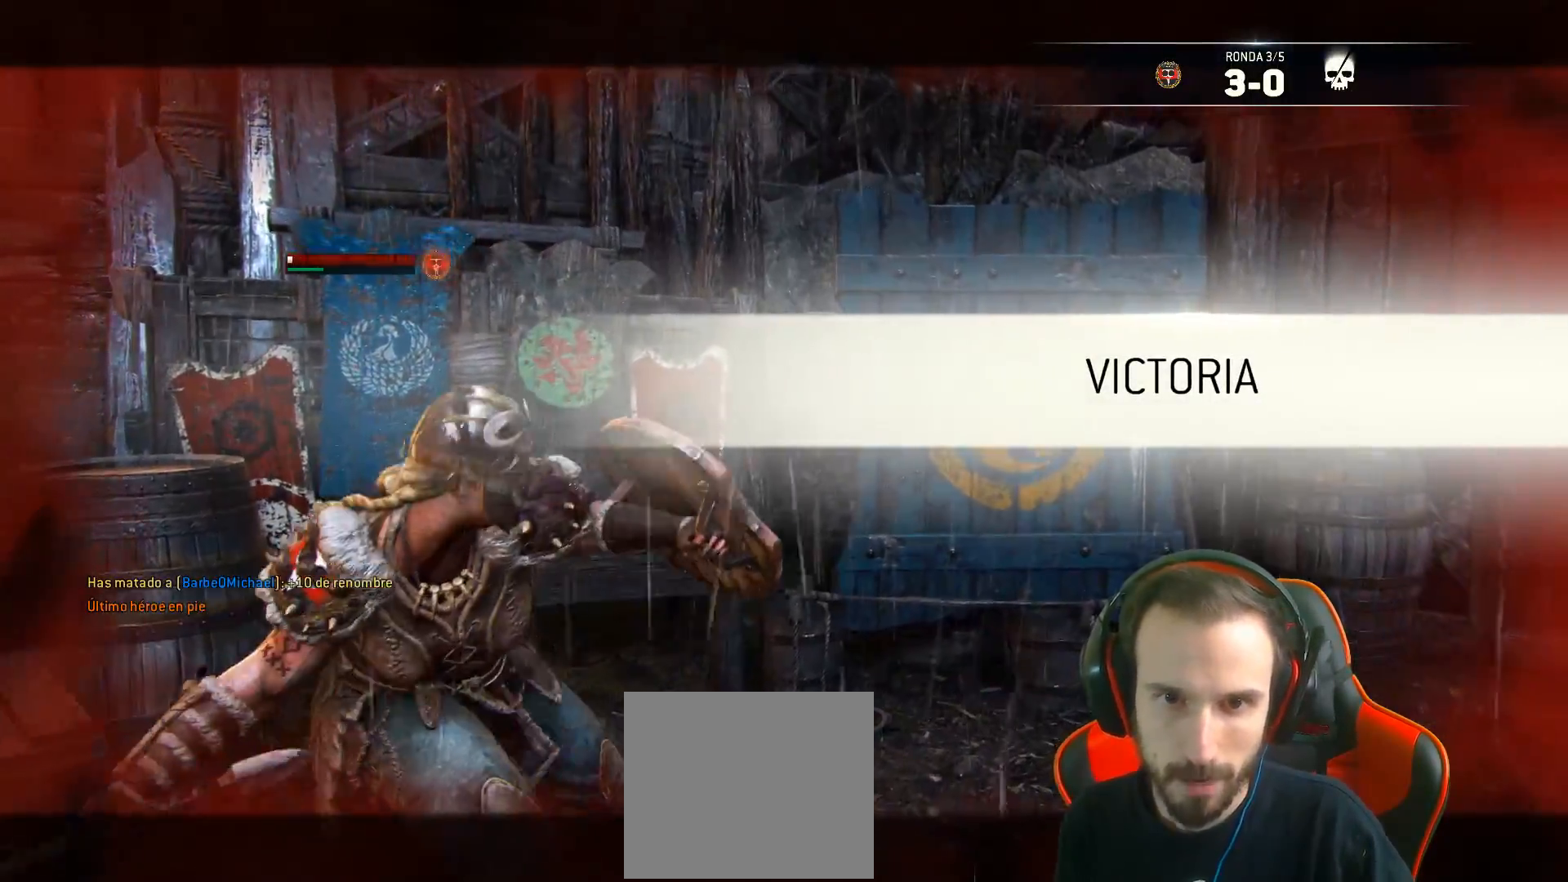
{"buttons": ["SQUARE", "L2"], "left_stick": "right", "right_stick": "center", "events": [[33, "SQUARE", "up"], [67, "SQUARE", "down"], [133, "SQUARE", "up"], [217, "L3", "up"], [217, "left_stick", "right"], [467, "SQUARE", "down"]]}
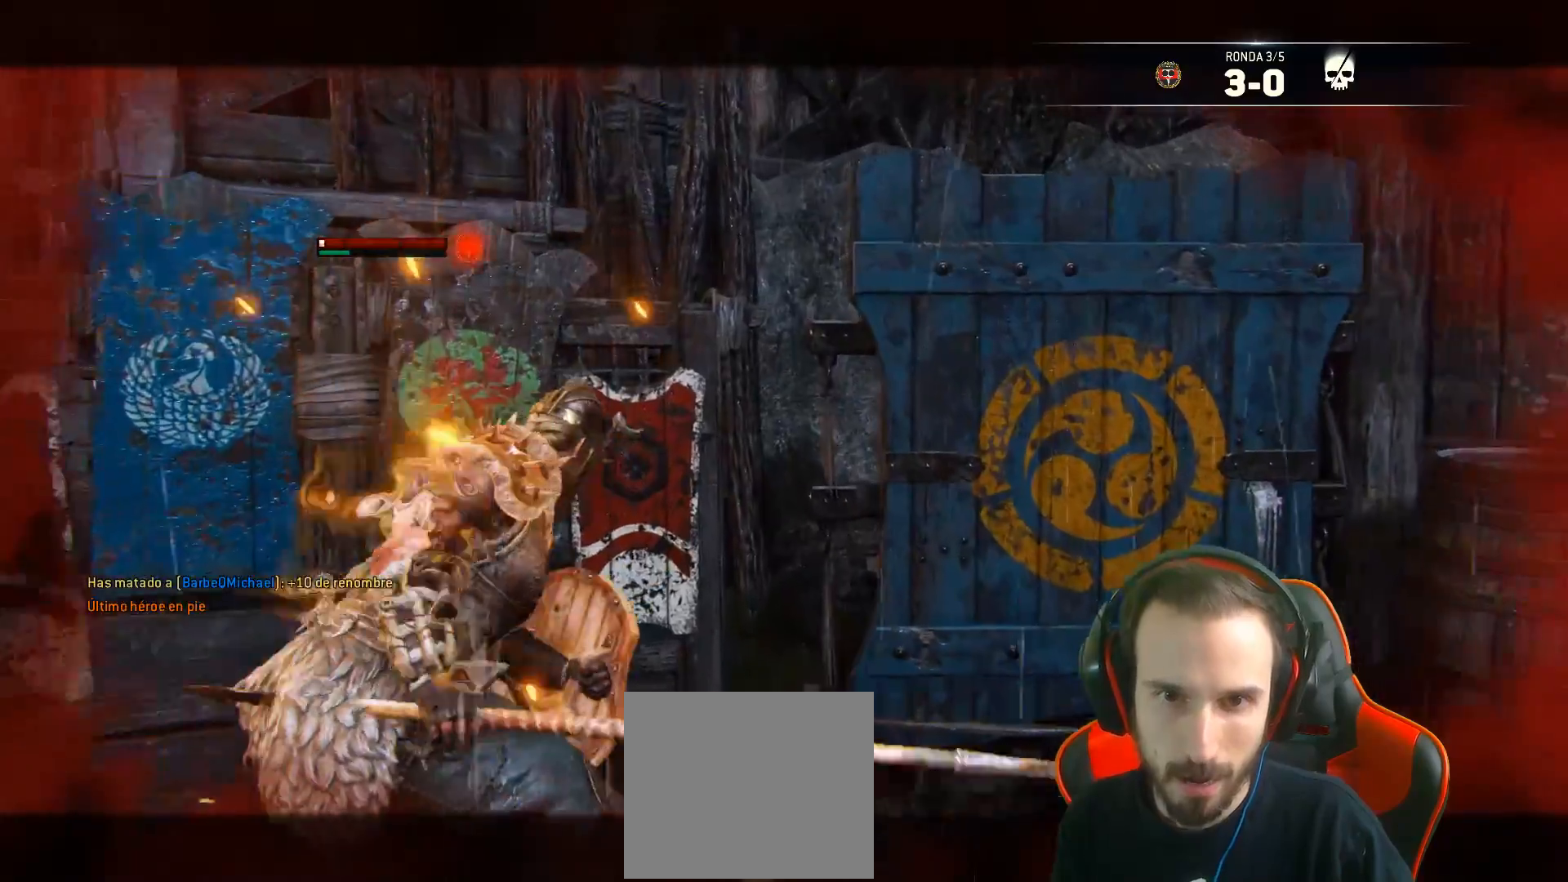
{"buttons": ["L2"], "left_stick": "down", "right_stick": "center", "events": [[17, "SQUARE", "up"], [100, "SQUARE", "down"], [133, "SQUARE", "up"], [200, "left_stick", "down"], [267, "L3", "down"], [433, "L3", "up"]]}
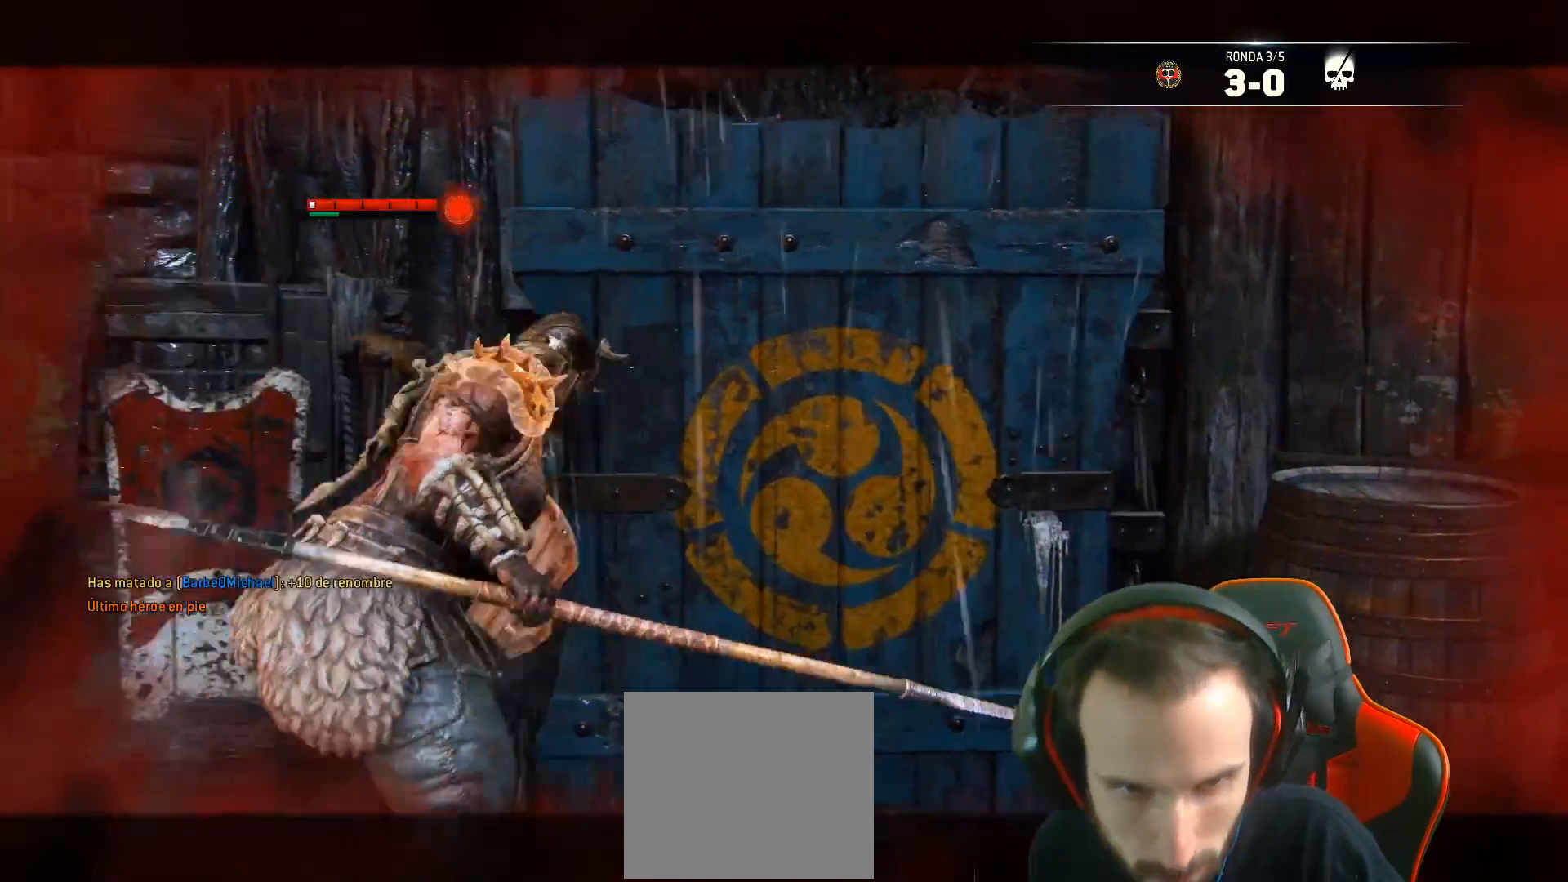
{"buttons": ["L2"], "left_stick": "right", "right_stick": "center", "events": [[83, "left_stick", "down-right"], [200, "left_stick", "right"]]}